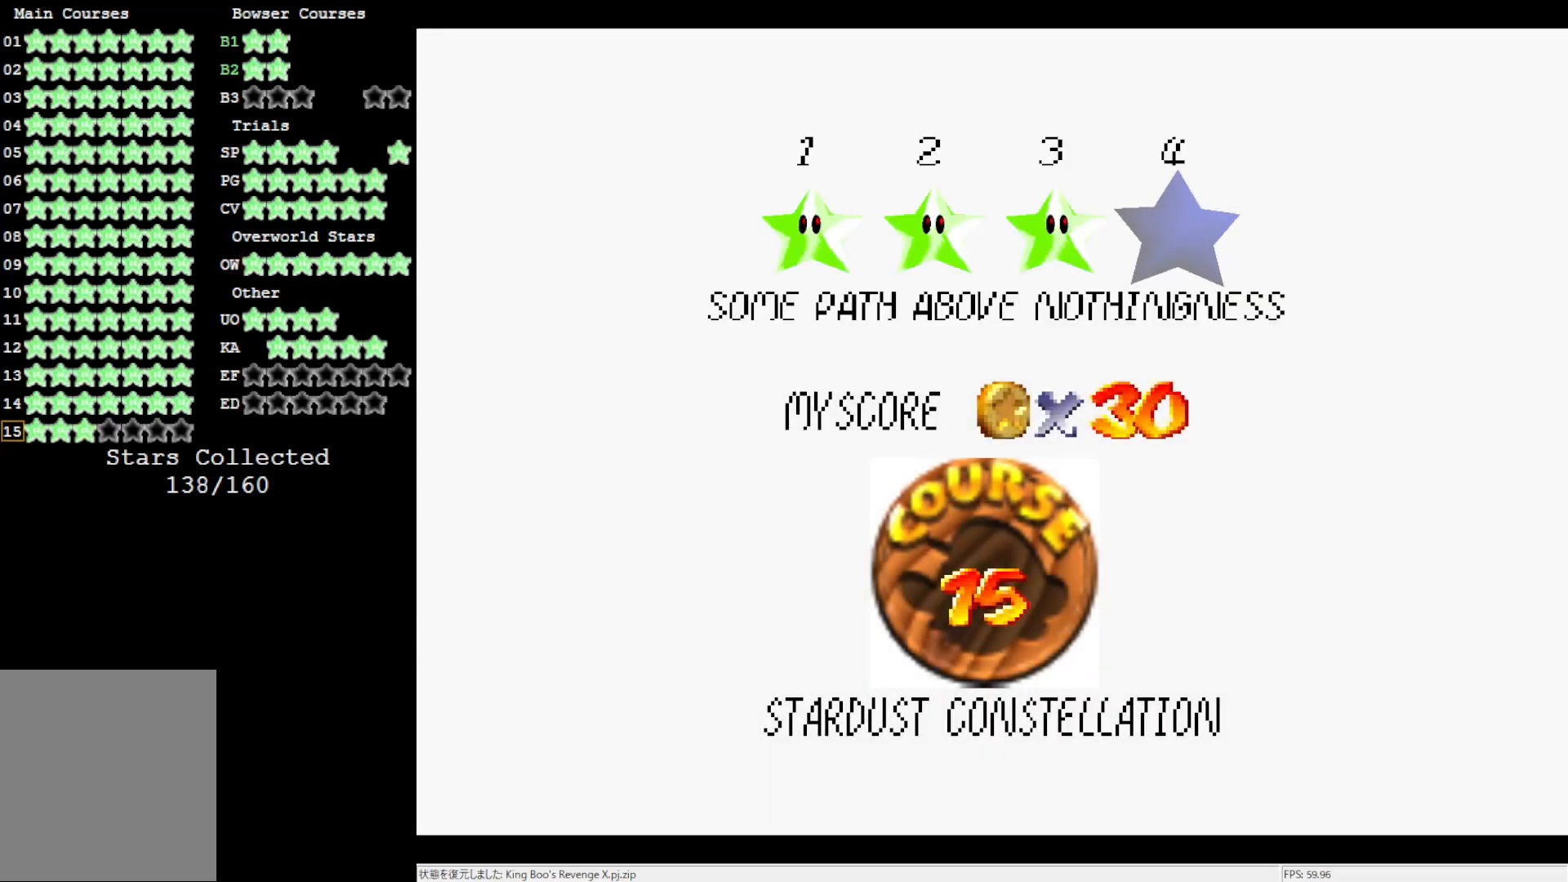
Gameplay with a controller (Nintendo layout); each line is a JSON object with the inputs held at the frame after it. "events" lists button and stick changes between this image and that frame as [ms after this image, input, new state], when the widget could be followed in between. Not read: L3 R3.
{"buttons": [], "left_stick": "center", "events": [[67, "A", "down"], [200, "A", "up"]]}
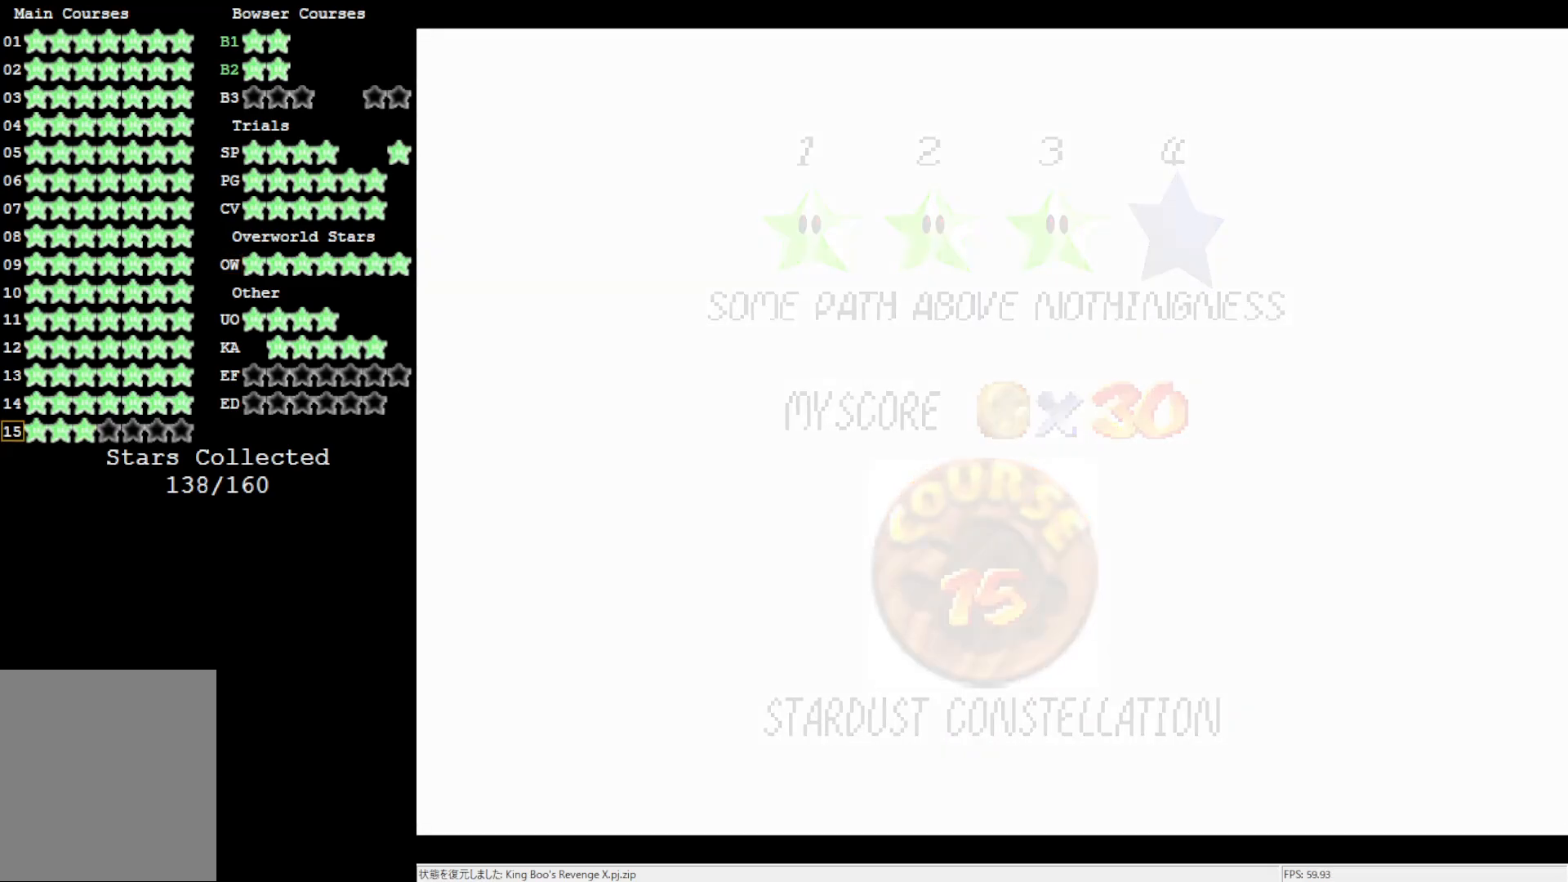
{"buttons": [], "left_stick": "center", "events": []}
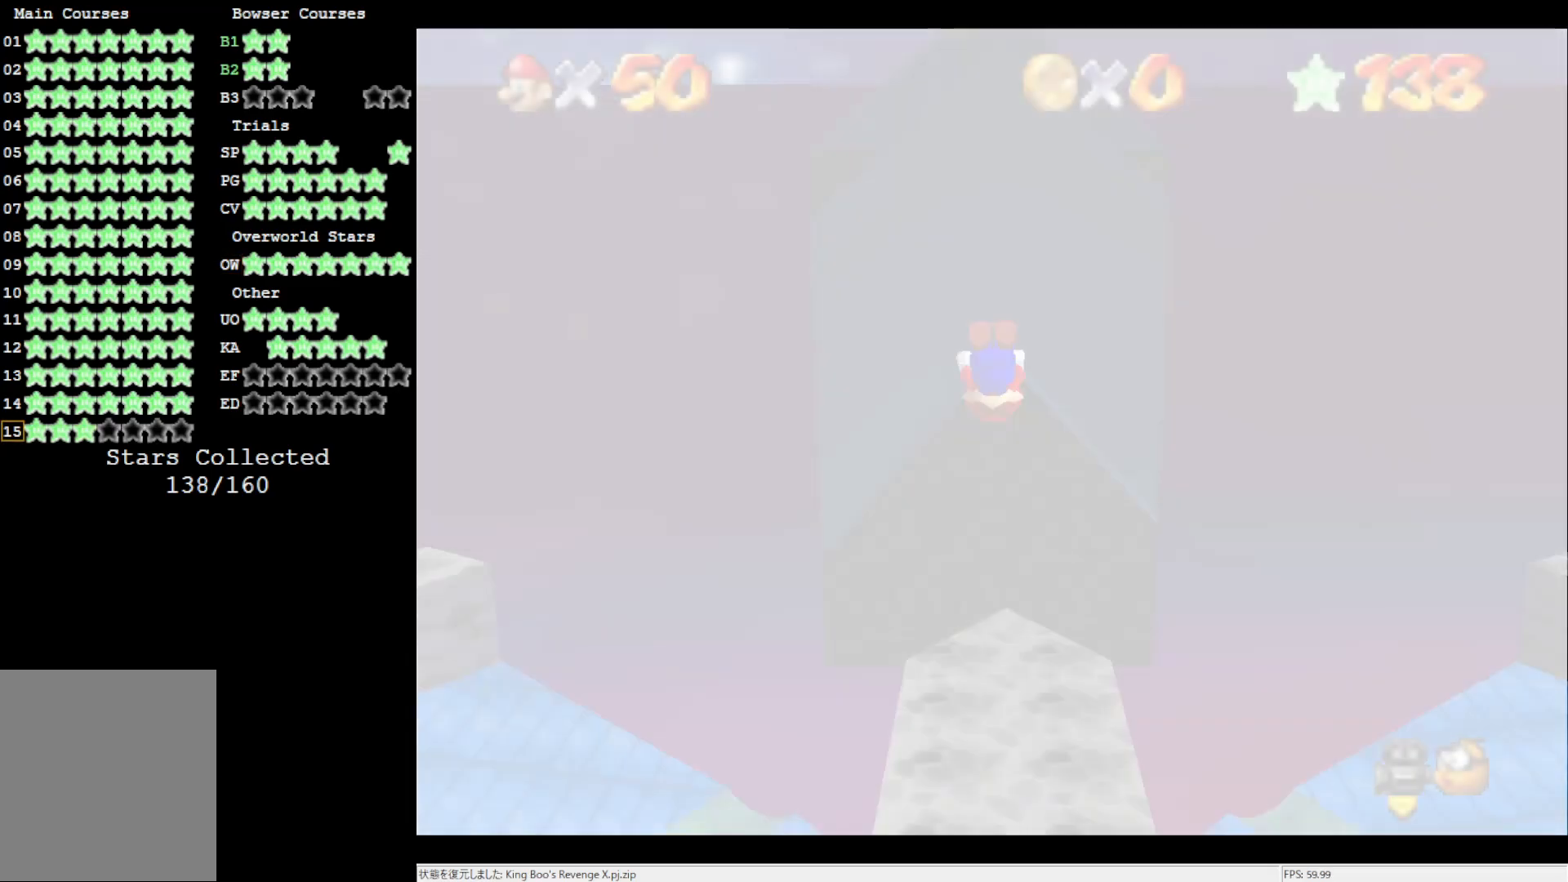
{"buttons": [], "left_stick": "center", "events": []}
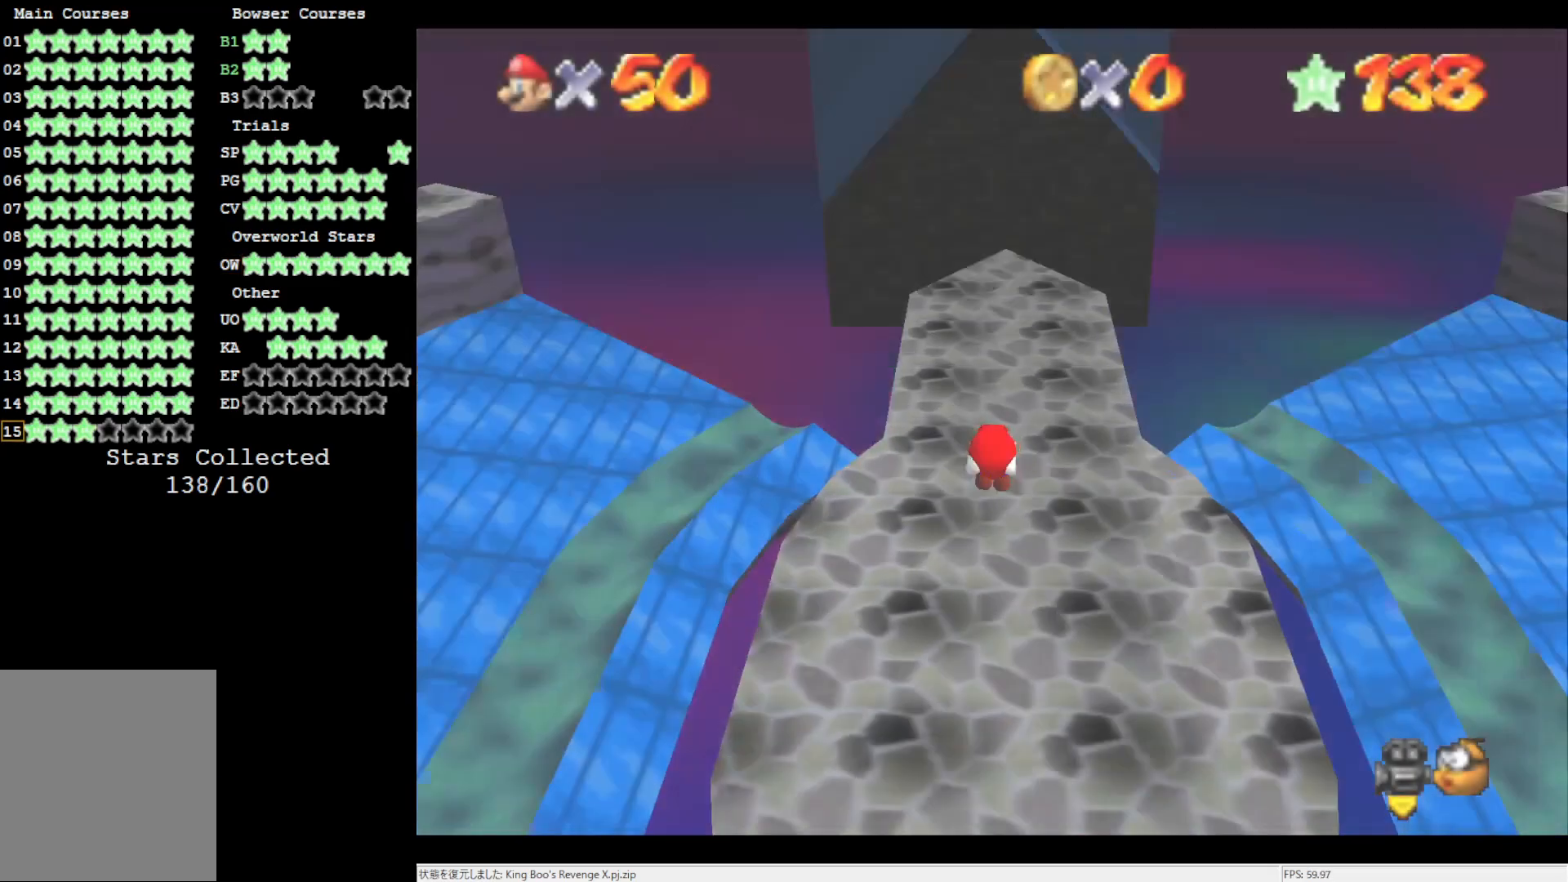
{"buttons": [], "left_stick": "right", "events": [[450, "left_stick", "right"]]}
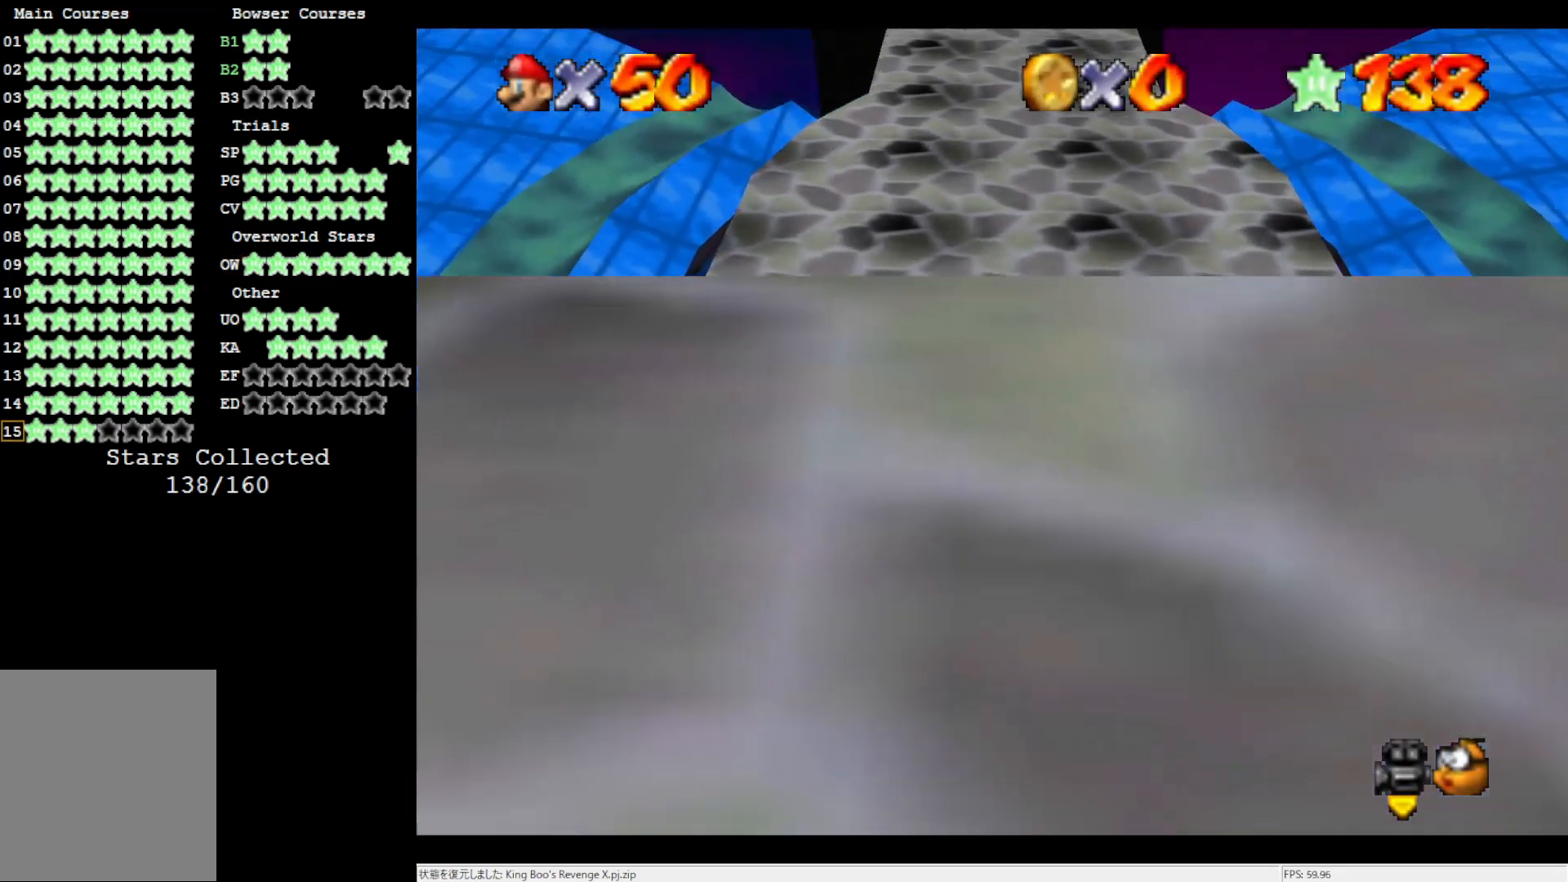
{"buttons": ["C_LEFT"], "left_stick": "right", "events": [[167, "C_LEFT", "down"], [300, "C_LEFT", "up"], [417, "C_LEFT", "down"]]}
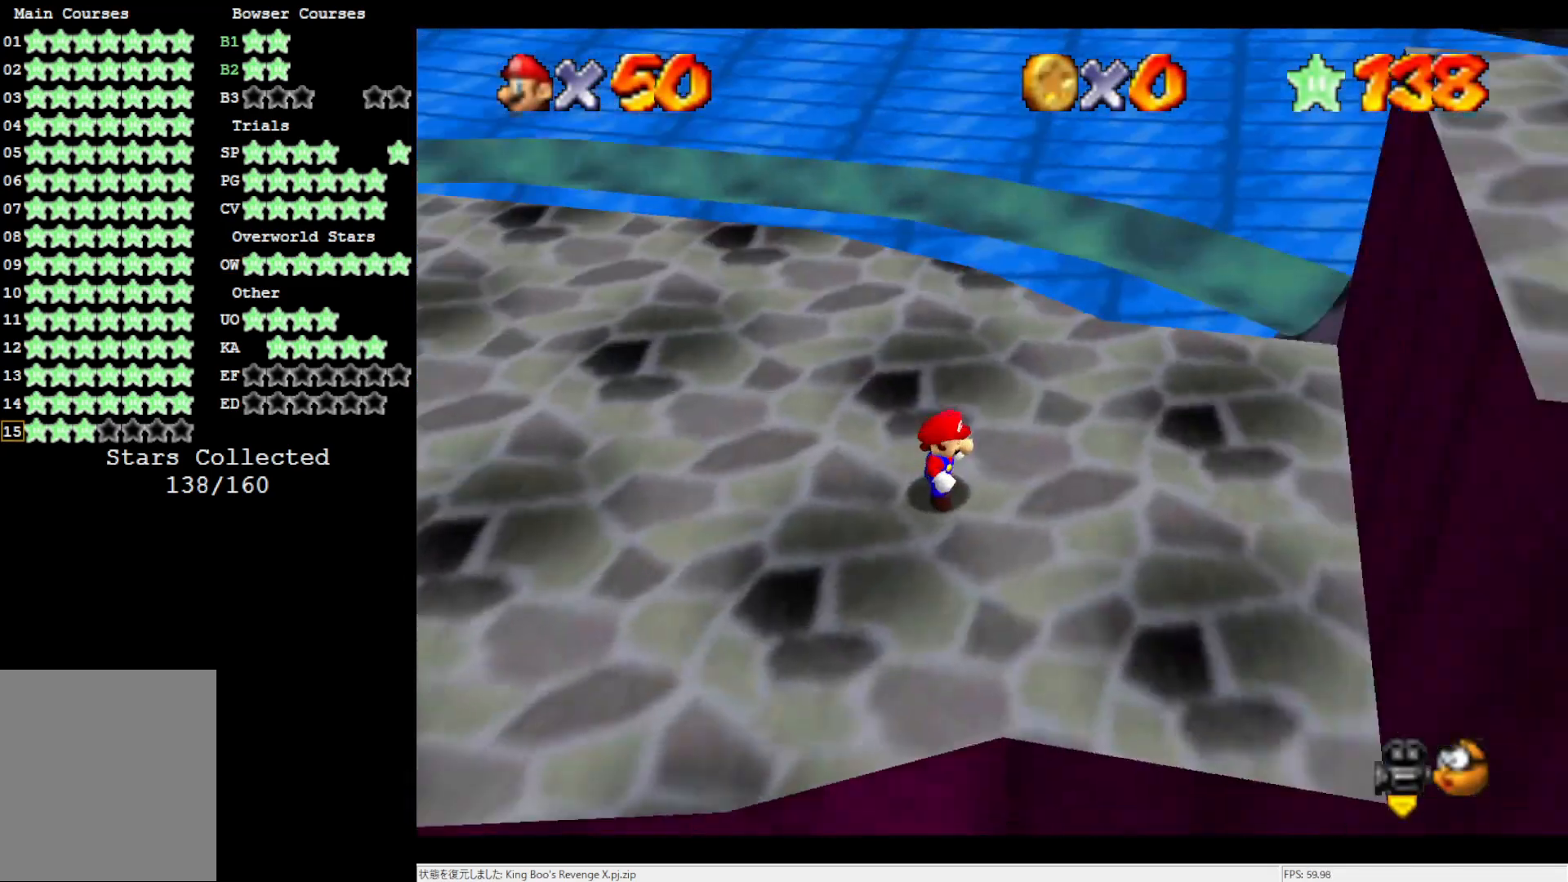
{"buttons": ["C_LEFT"], "left_stick": "up-right", "events": [[33, "C_LEFT", "up"], [117, "left_stick", "up-right"], [200, "C_LEFT", "down"], [300, "C_LEFT", "up"], [433, "C_LEFT", "down"]]}
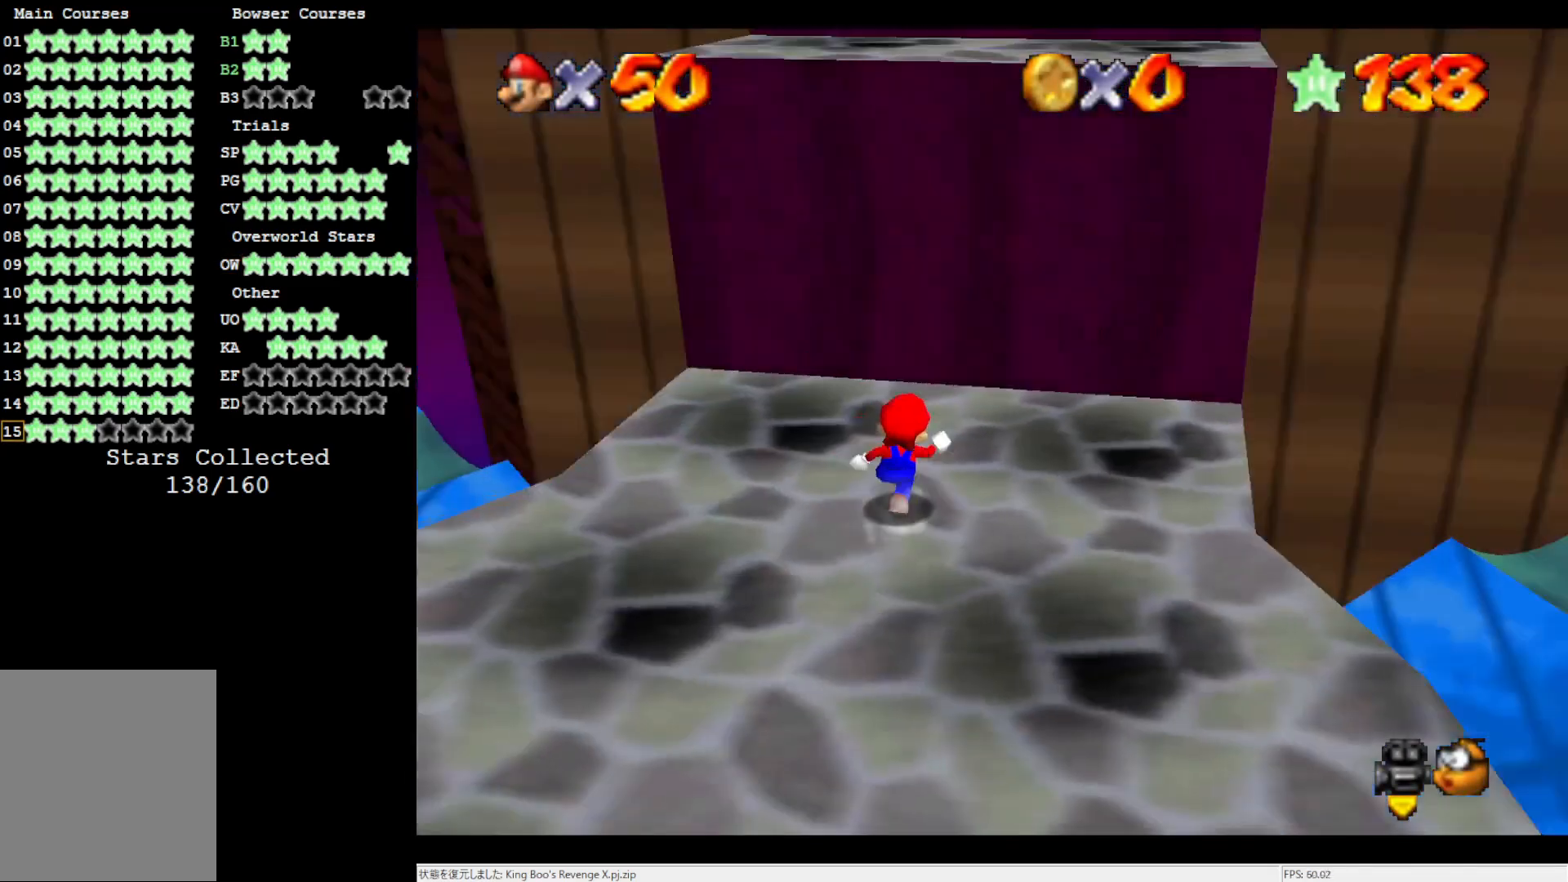
{"buttons": [], "left_stick": "up-left", "events": [[67, "C_LEFT", "up"], [367, "left_stick", "down-right"], [467, "left_stick", "up-left"]]}
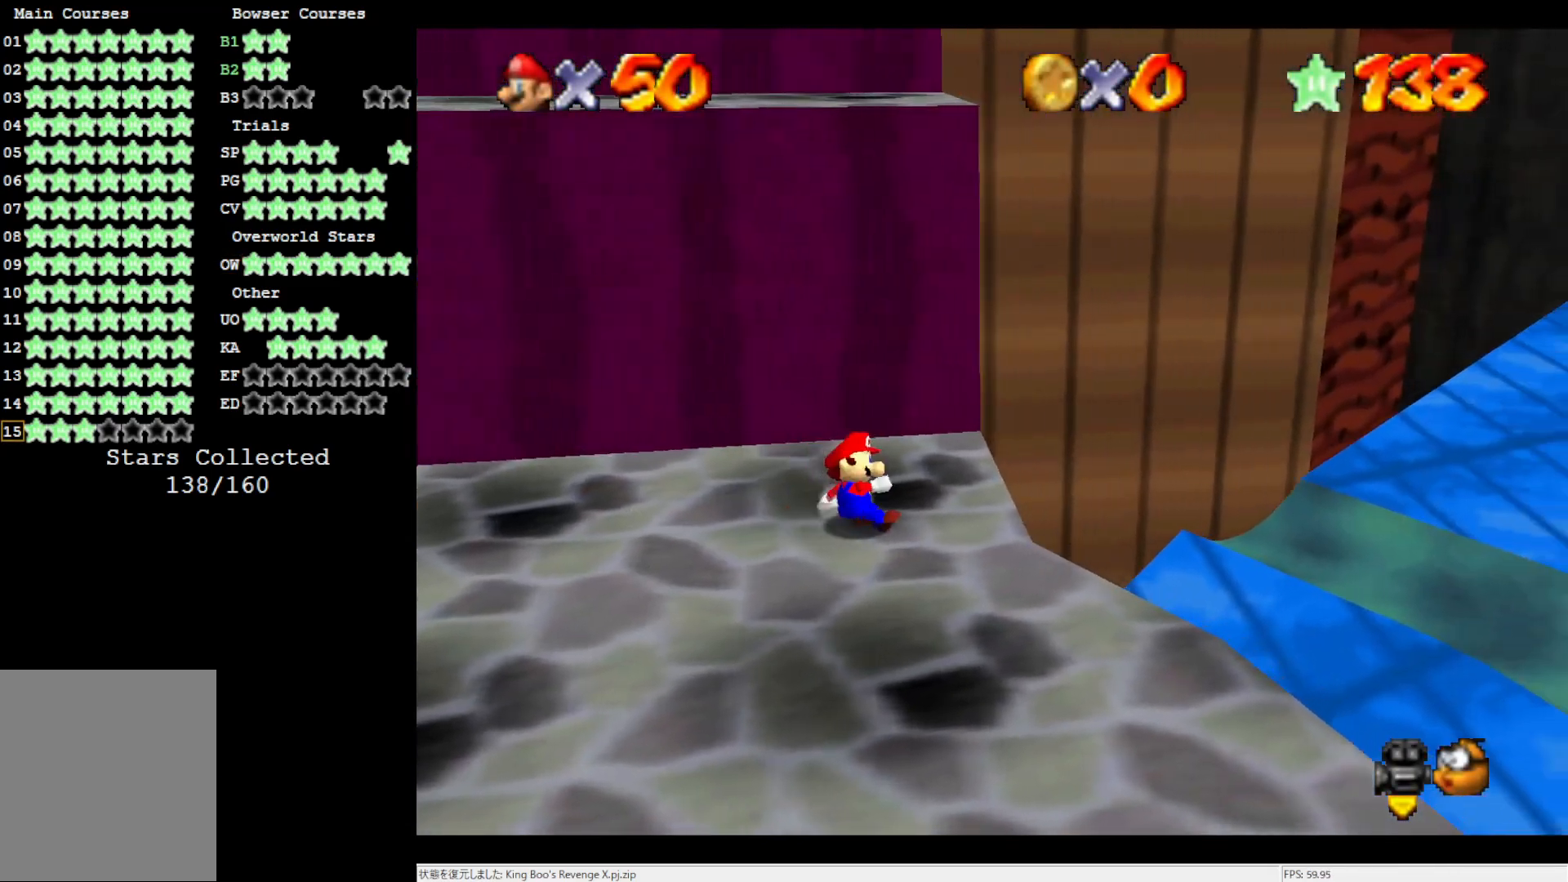
{"buttons": ["A"], "left_stick": "up", "events": [[100, "A", "down"], [133, "left_stick", "up"]]}
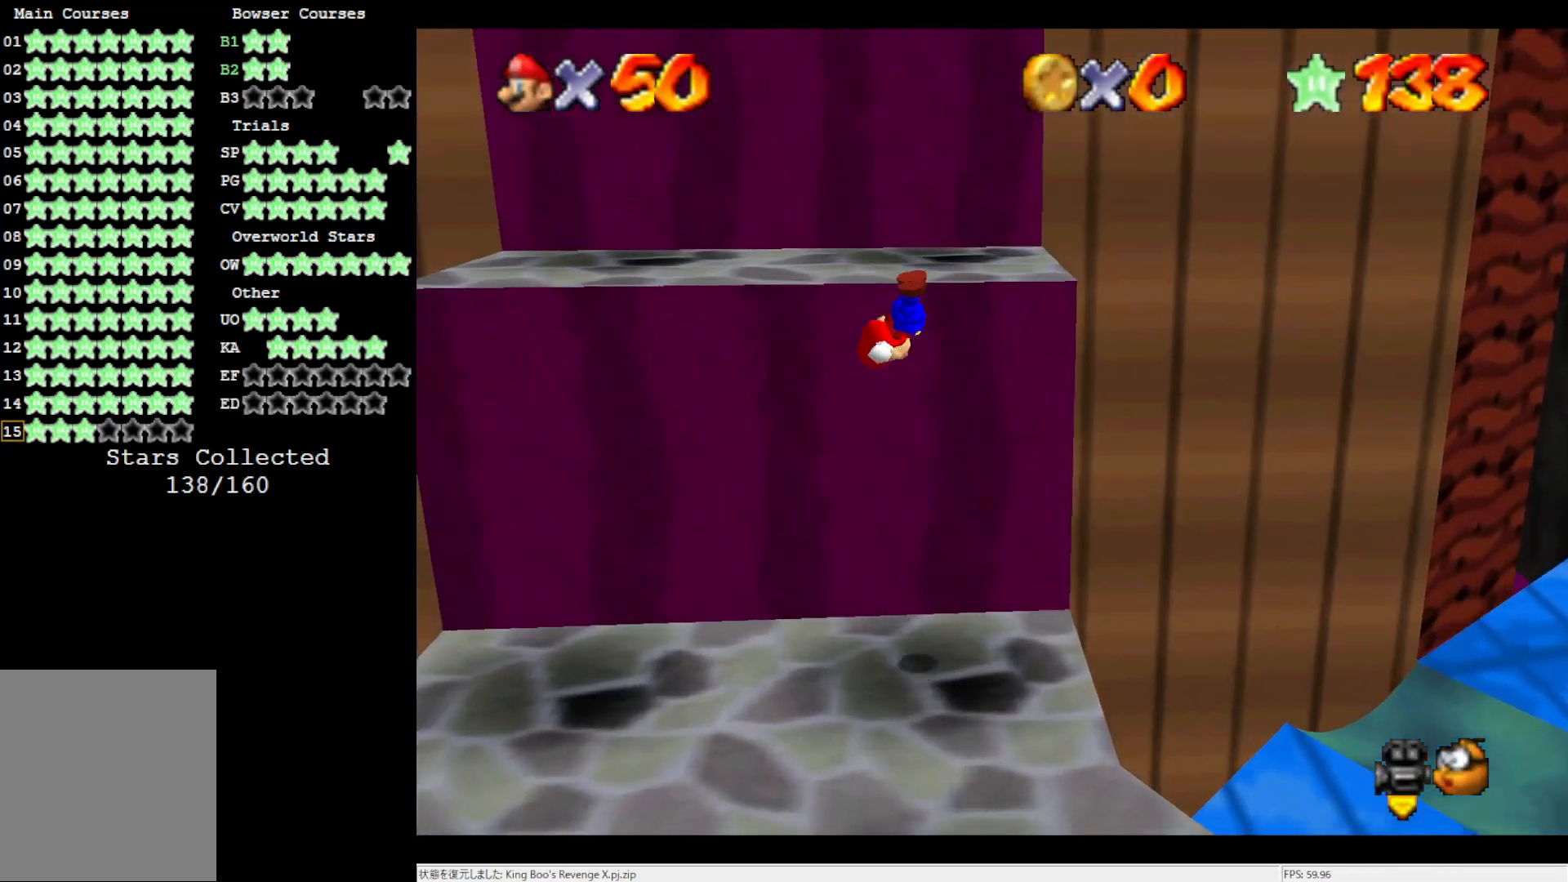
{"buttons": [], "left_stick": "up-left", "events": [[183, "A", "up"], [367, "left_stick", "up-left"]]}
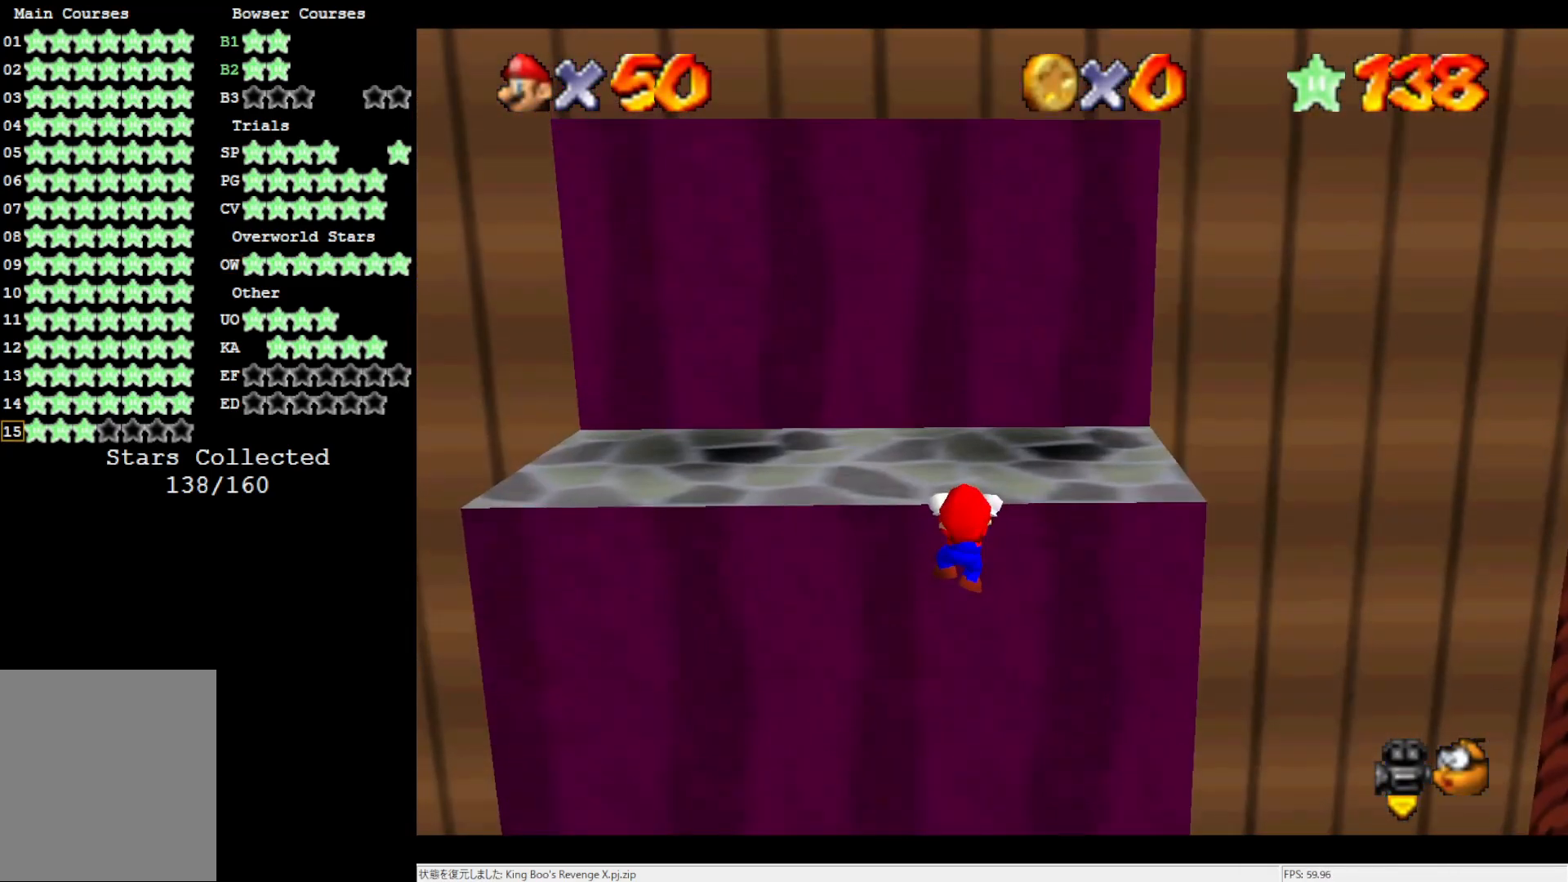
{"buttons": ["C_LEFT"], "left_stick": "up", "events": [[67, "A", "down"], [200, "A", "up"], [200, "left_stick", "center"], [417, "C_LEFT", "down"], [417, "left_stick", "up"]]}
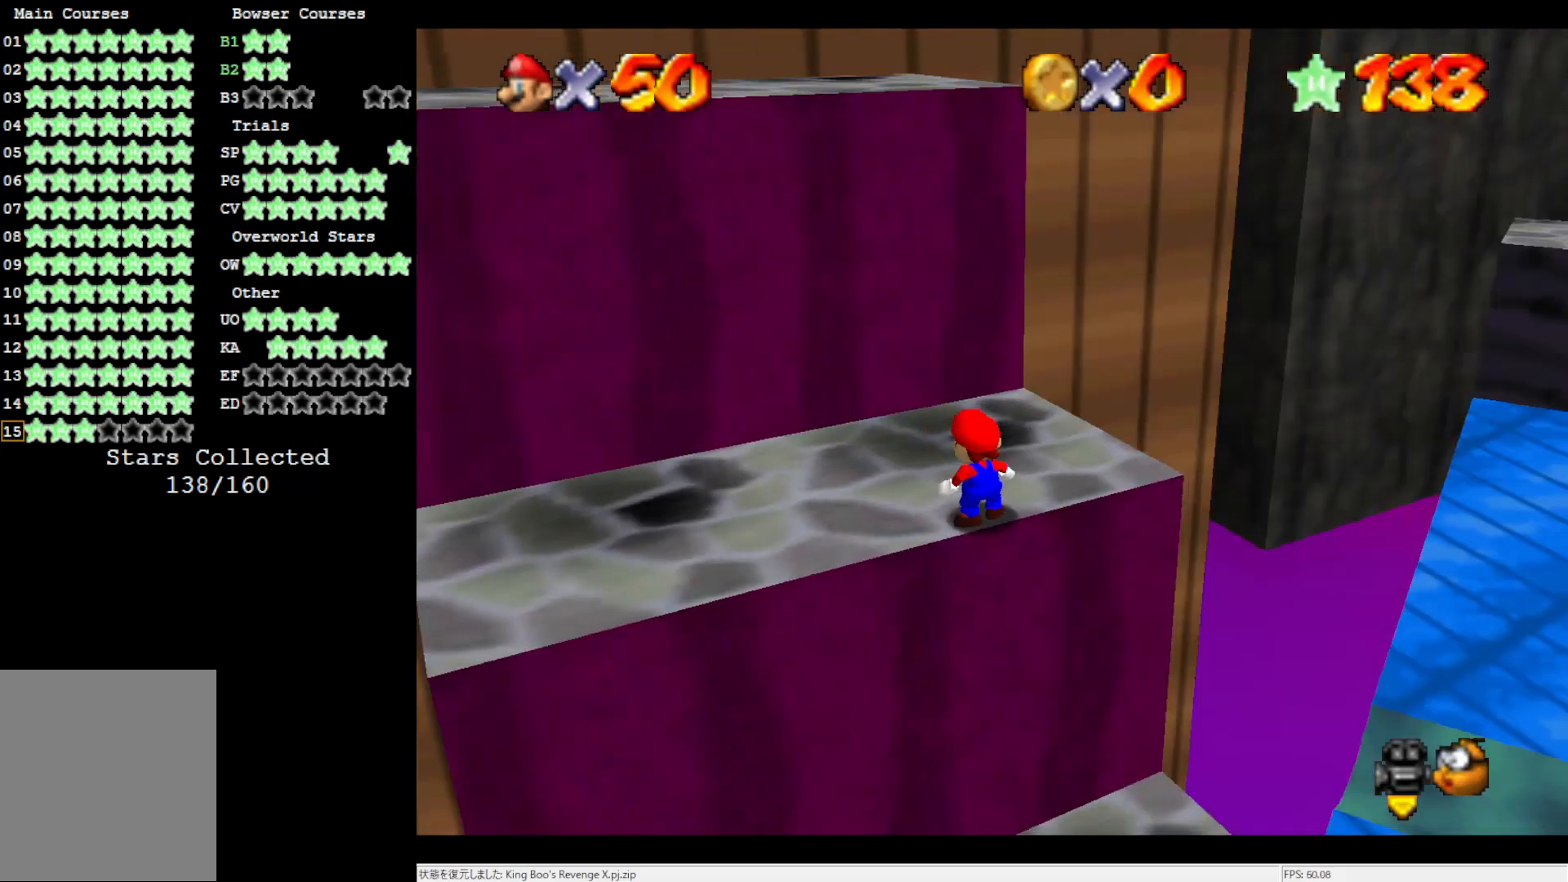
{"buttons": [], "left_stick": "left", "events": [[33, "C_LEFT", "up"], [67, "left_stick", "up-left"], [233, "left_stick", "left"]]}
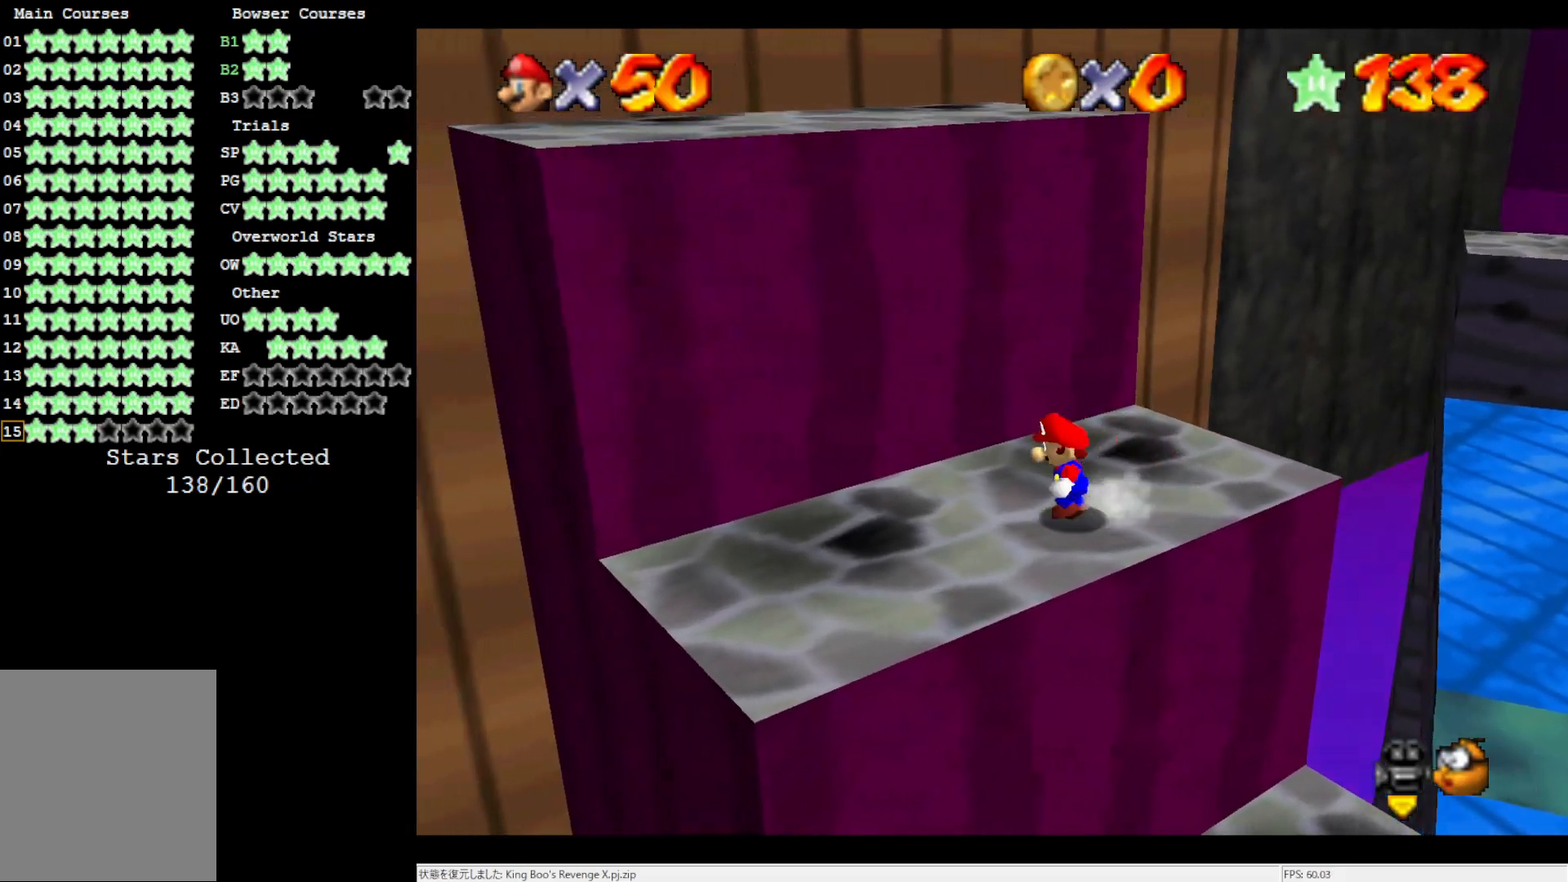
{"buttons": ["A"], "left_stick": "up", "events": [[150, "left_stick", "down-left"], [300, "left_stick", "down-right"], [350, "left_stick", "up-right"], [467, "A", "down"], [467, "left_stick", "up"]]}
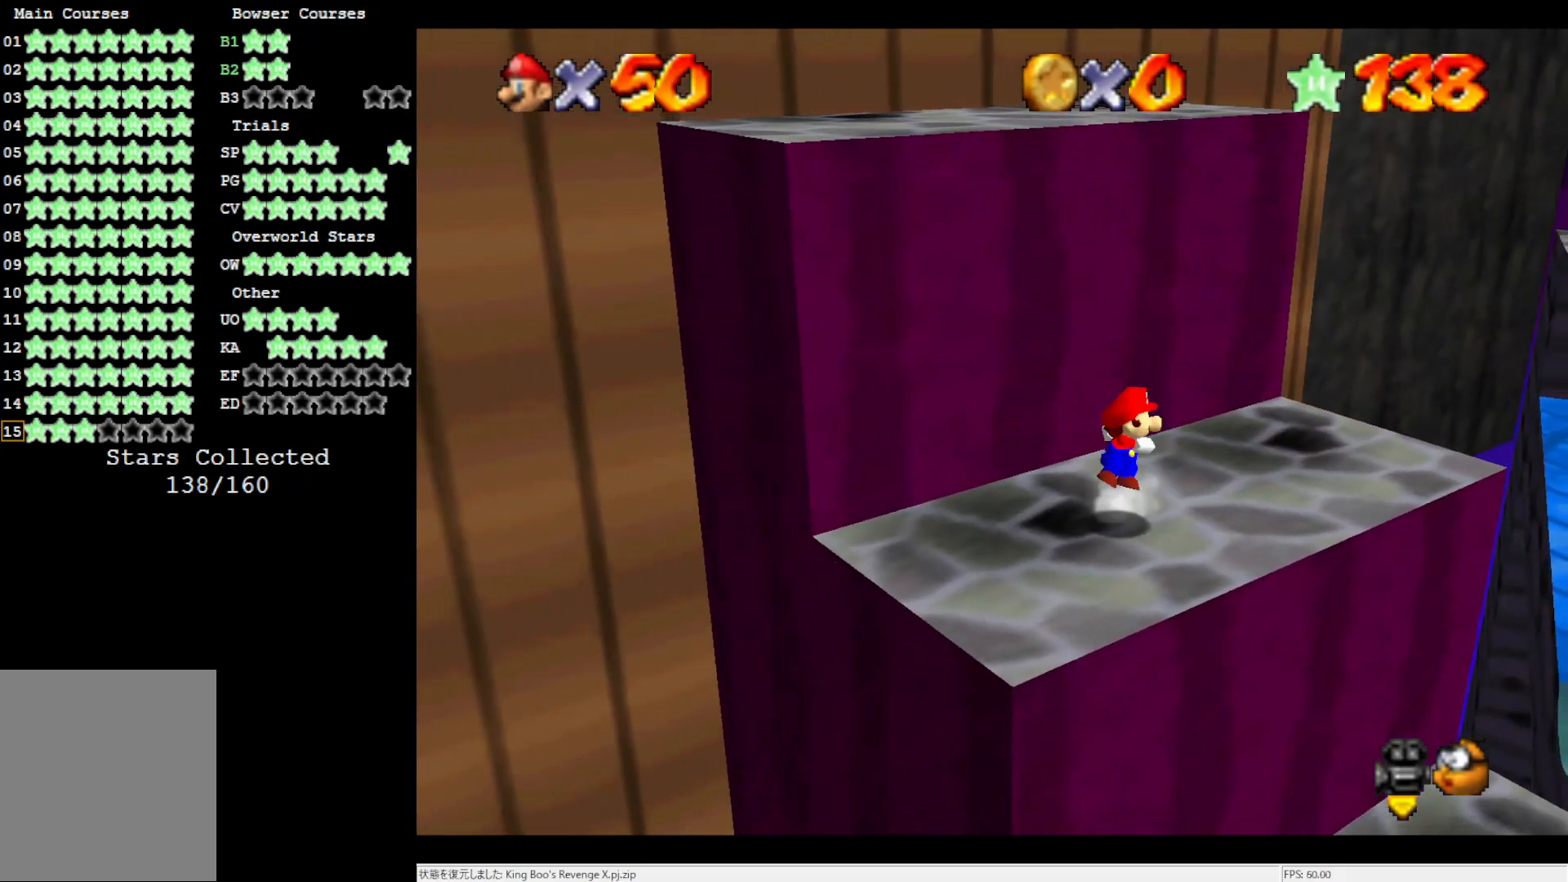
{"buttons": [], "left_stick": "up", "events": [[467, "A", "up"]]}
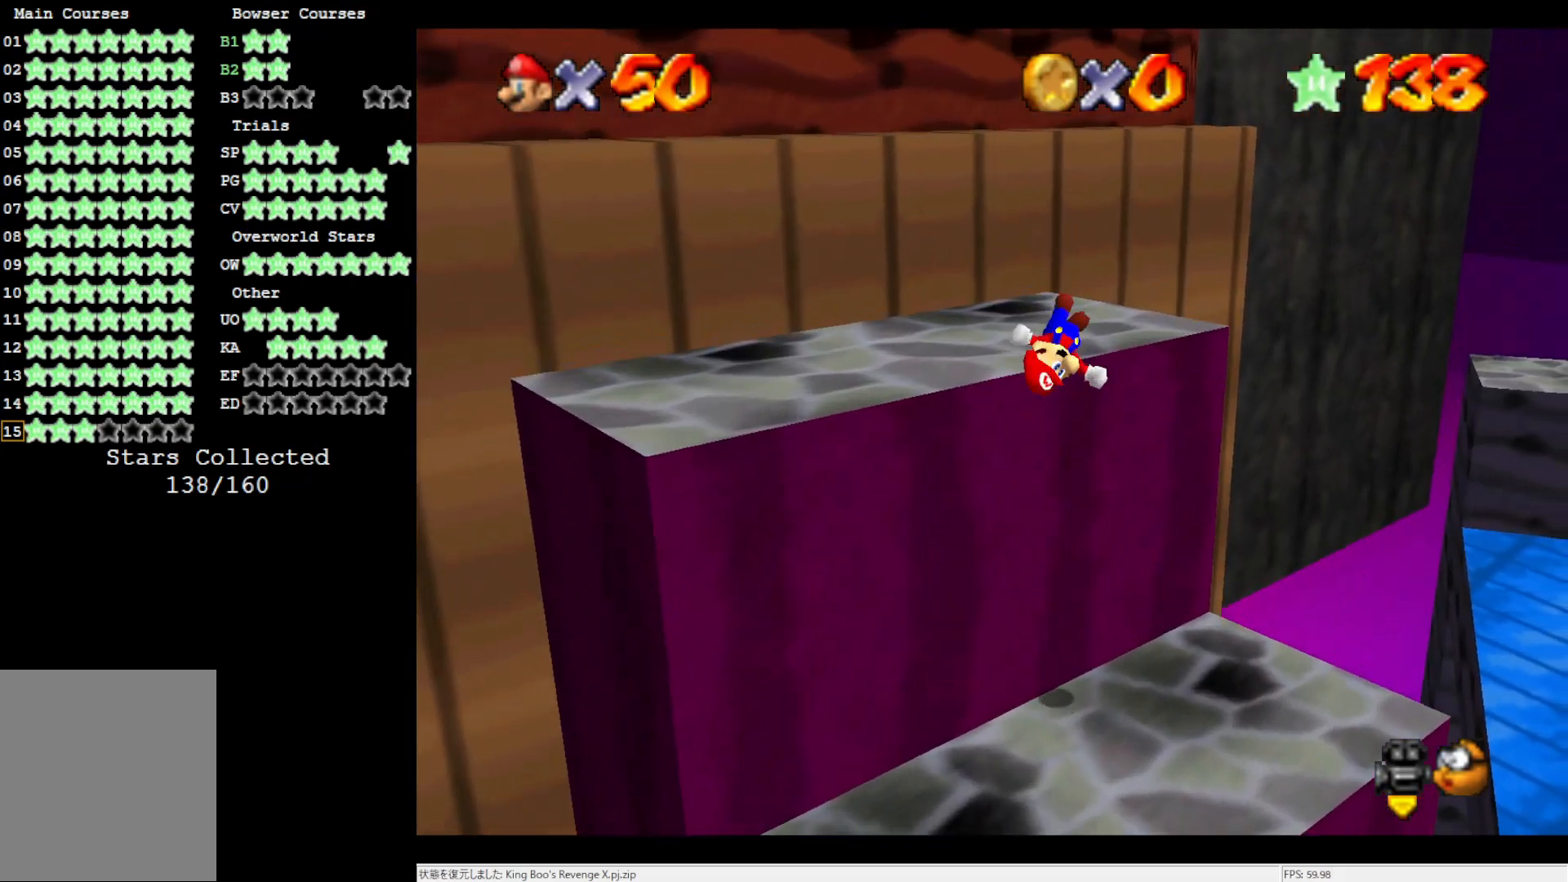
{"buttons": [], "left_stick": "up-left", "events": [[233, "left_stick", "center"], [267, "A", "down"], [333, "A", "up"], [367, "left_stick", "up-left"]]}
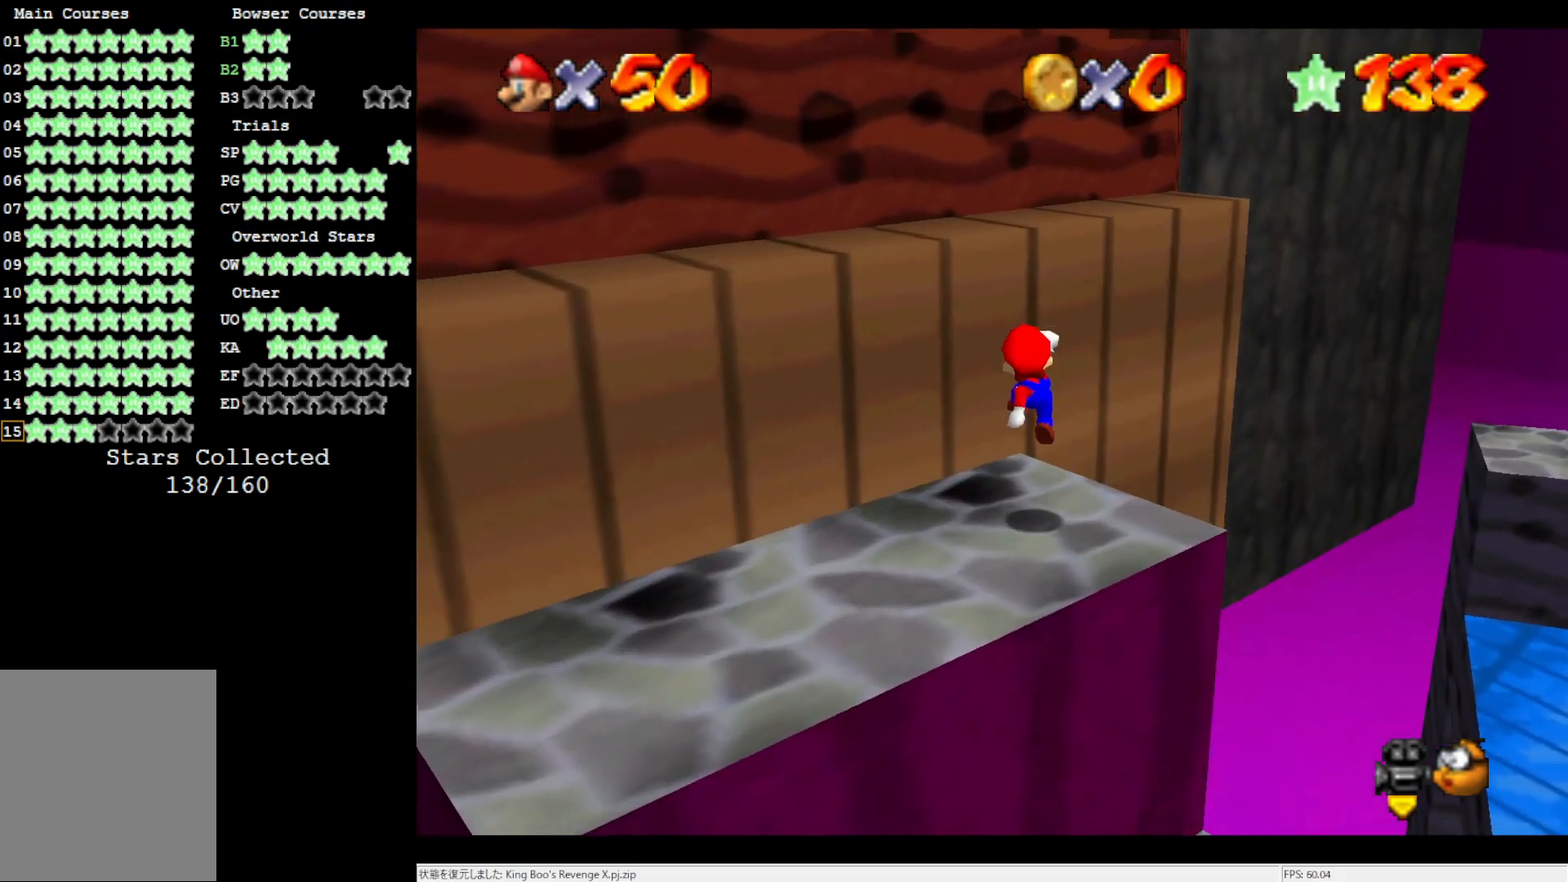
{"buttons": ["A"], "left_stick": "up", "events": [[250, "left_stick", "up"], [283, "A", "down"]]}
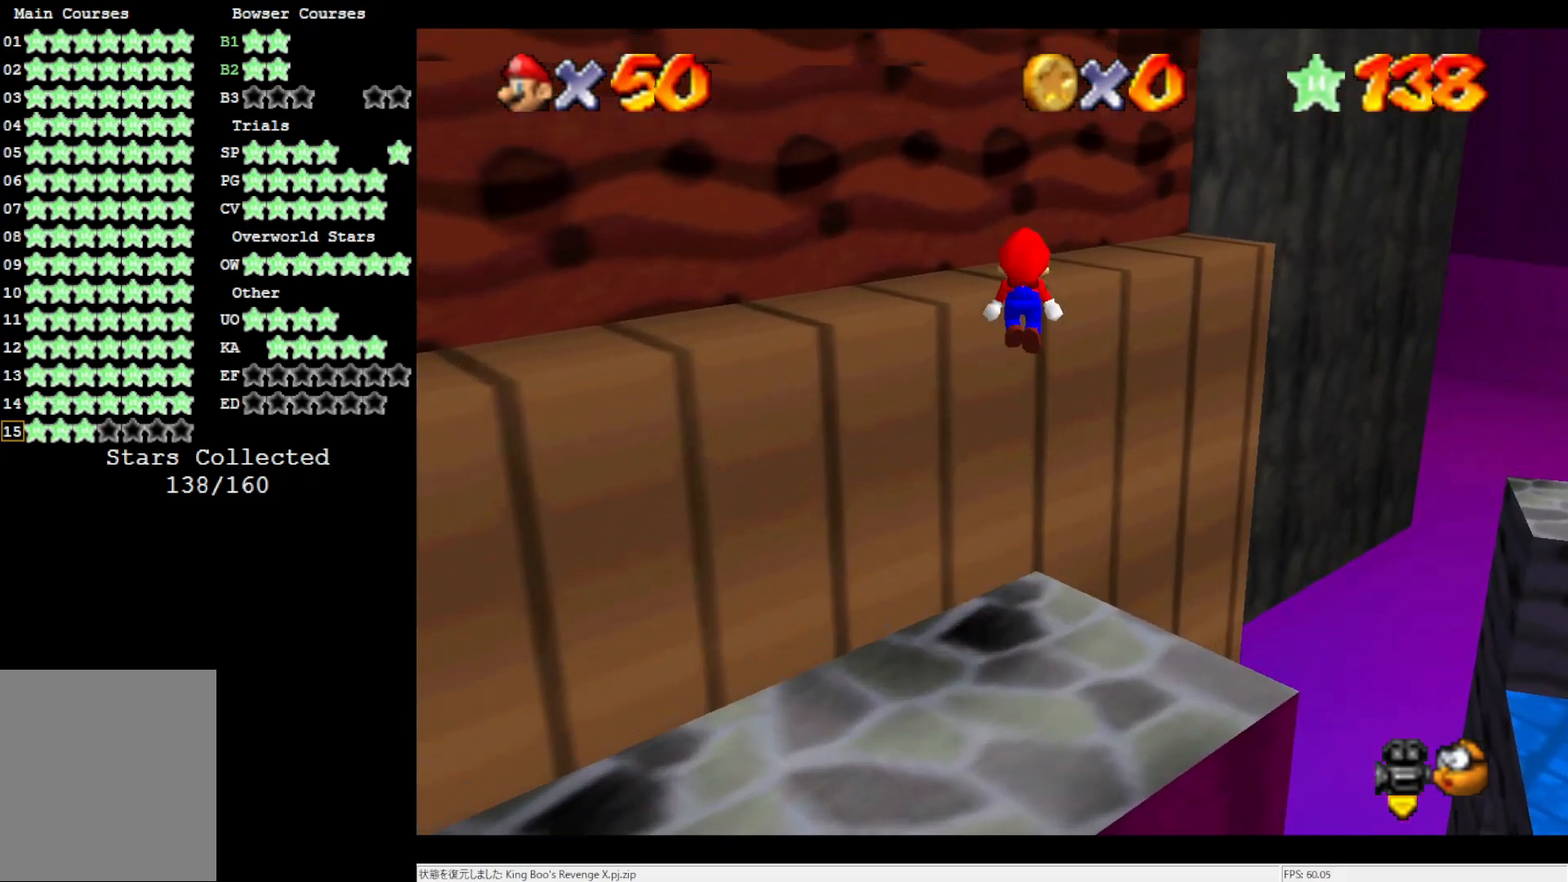
{"buttons": [], "left_stick": "up", "events": [[150, "A", "up"], [183, "left_stick", "down"], [350, "B", "down"], [350, "left_stick", "center"], [417, "left_stick", "up"], [450, "B", "up"]]}
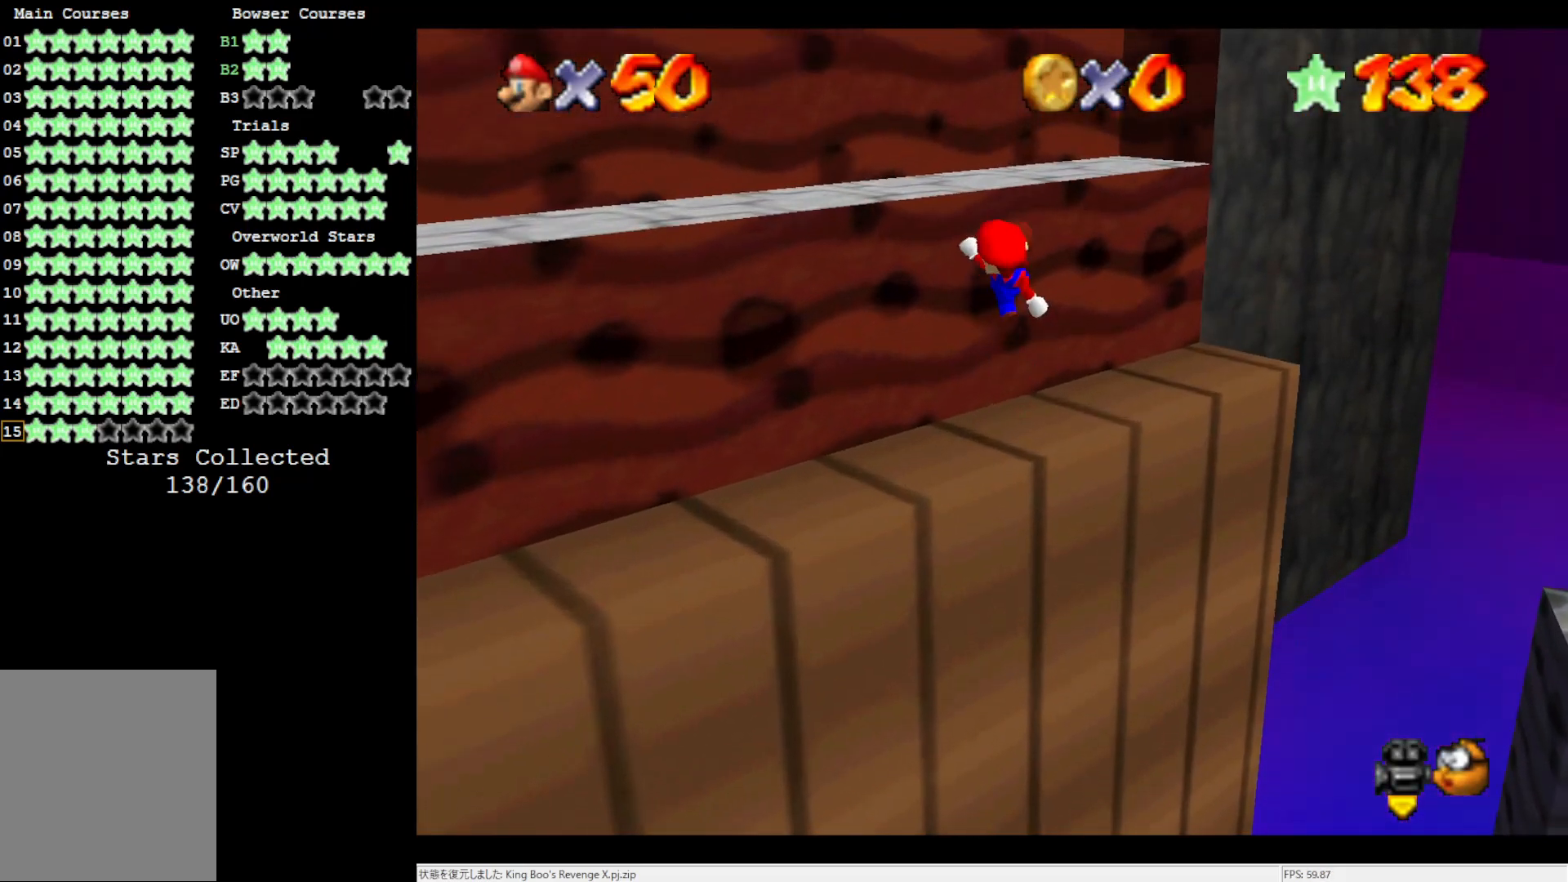
{"buttons": ["A"], "left_stick": "down", "events": [[417, "left_stick", "down"], [450, "A", "down"]]}
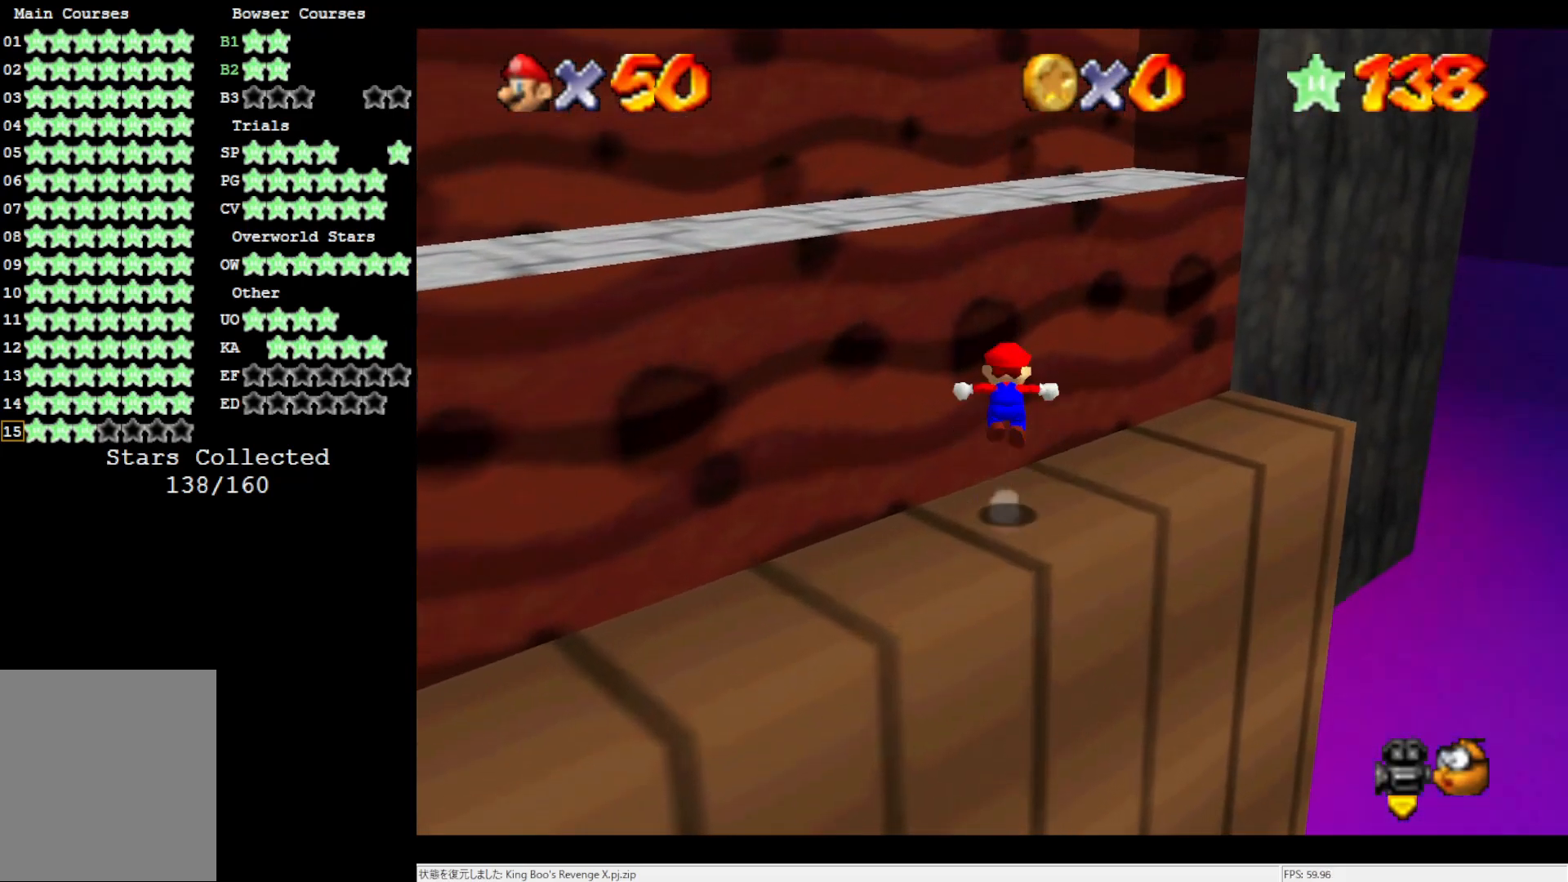
{"buttons": [], "left_stick": "up", "events": [[183, "left_stick", "center"], [317, "B", "down"], [350, "left_stick", "up"], [450, "A", "up"], [450, "B", "up"]]}
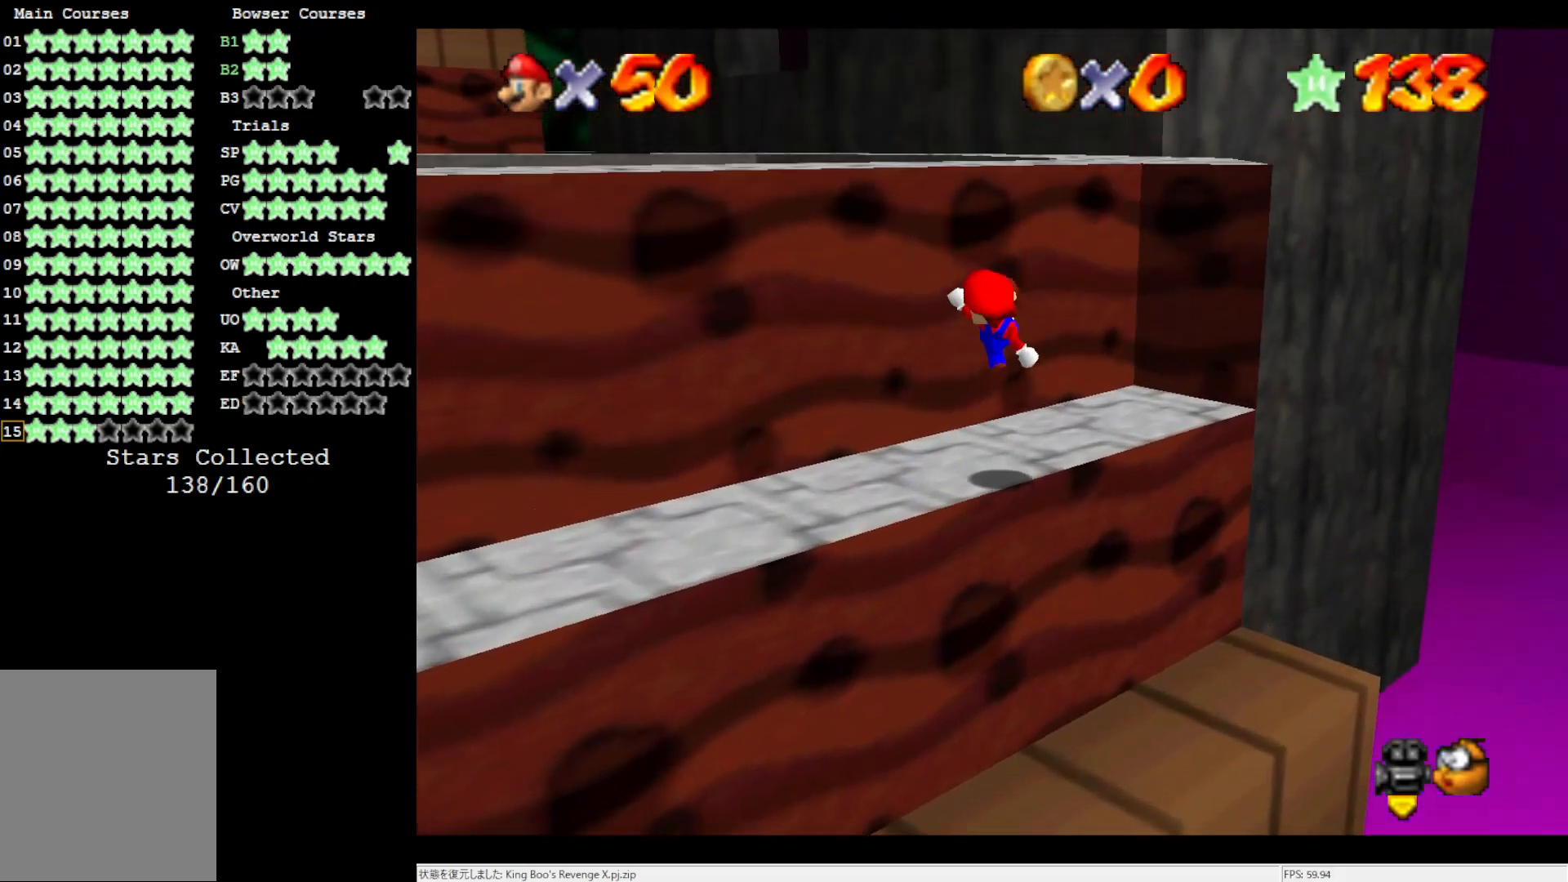
{"buttons": ["A"], "left_stick": "up-right", "events": [[183, "left_stick", "down-right"], [283, "A", "down"], [467, "left_stick", "up-right"]]}
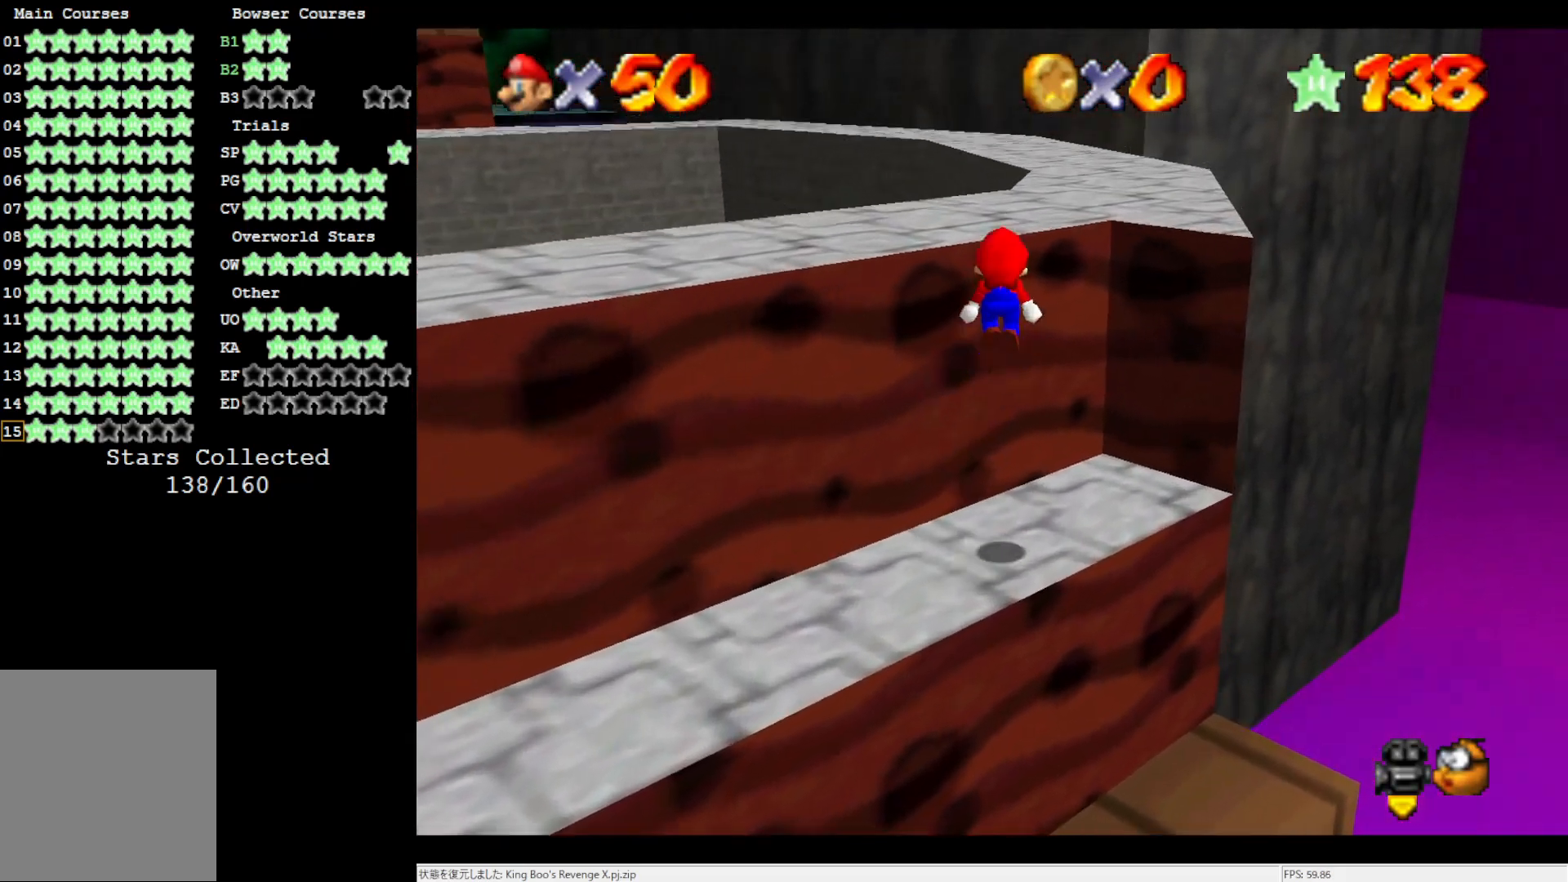
{"buttons": [], "left_stick": "up", "events": [[83, "left_stick", "up"], [217, "B", "down"], [350, "A", "up"], [350, "B", "up"]]}
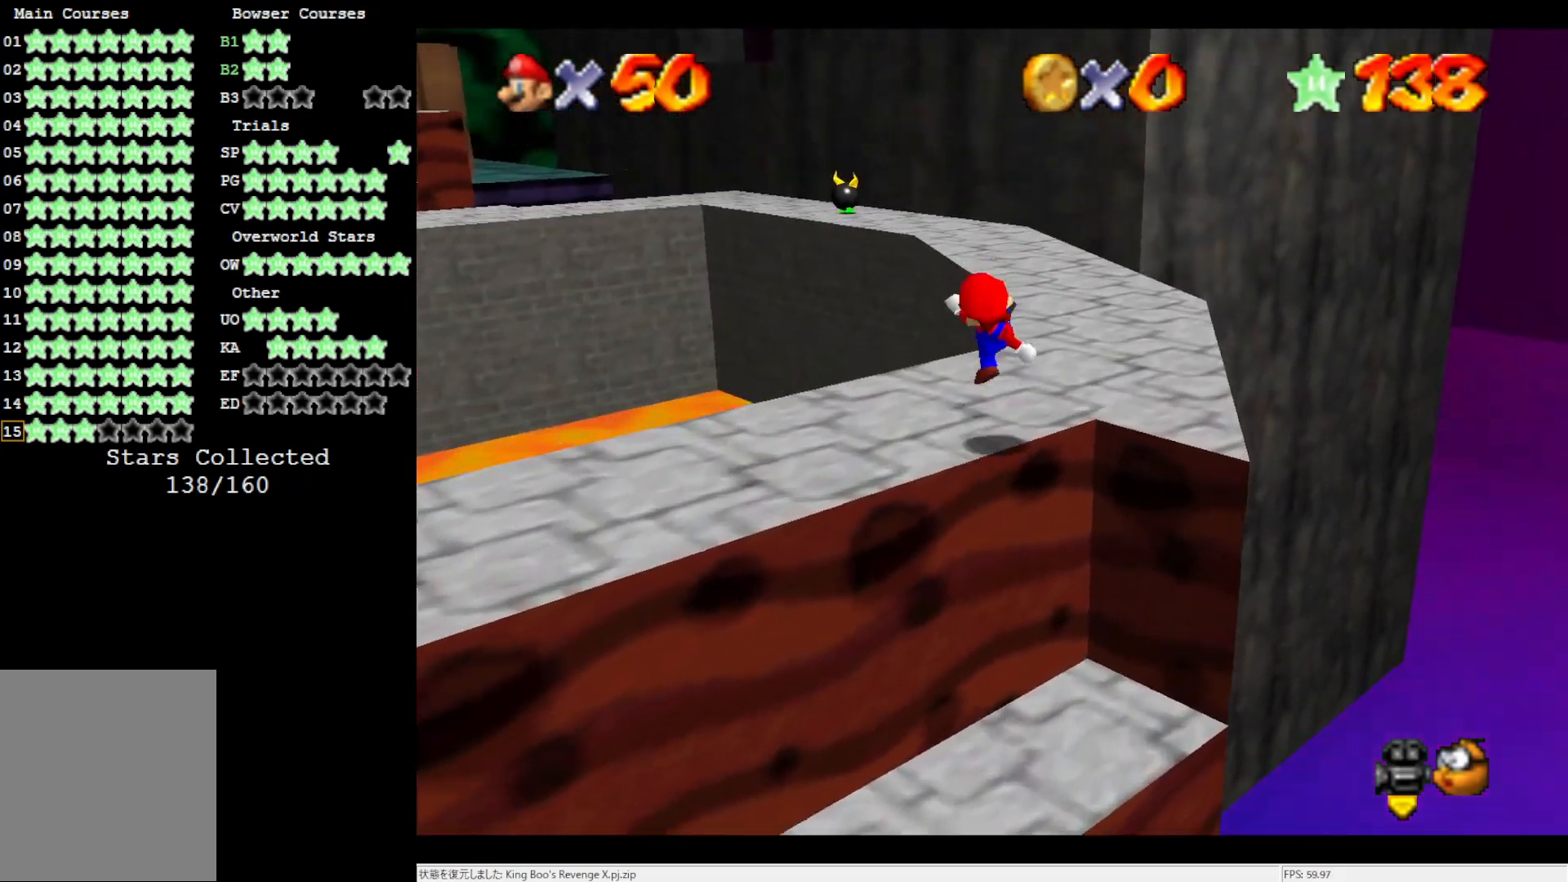
{"buttons": ["A", "Z"], "left_stick": "up", "events": [[400, "Z", "down"], [417, "A", "down"]]}
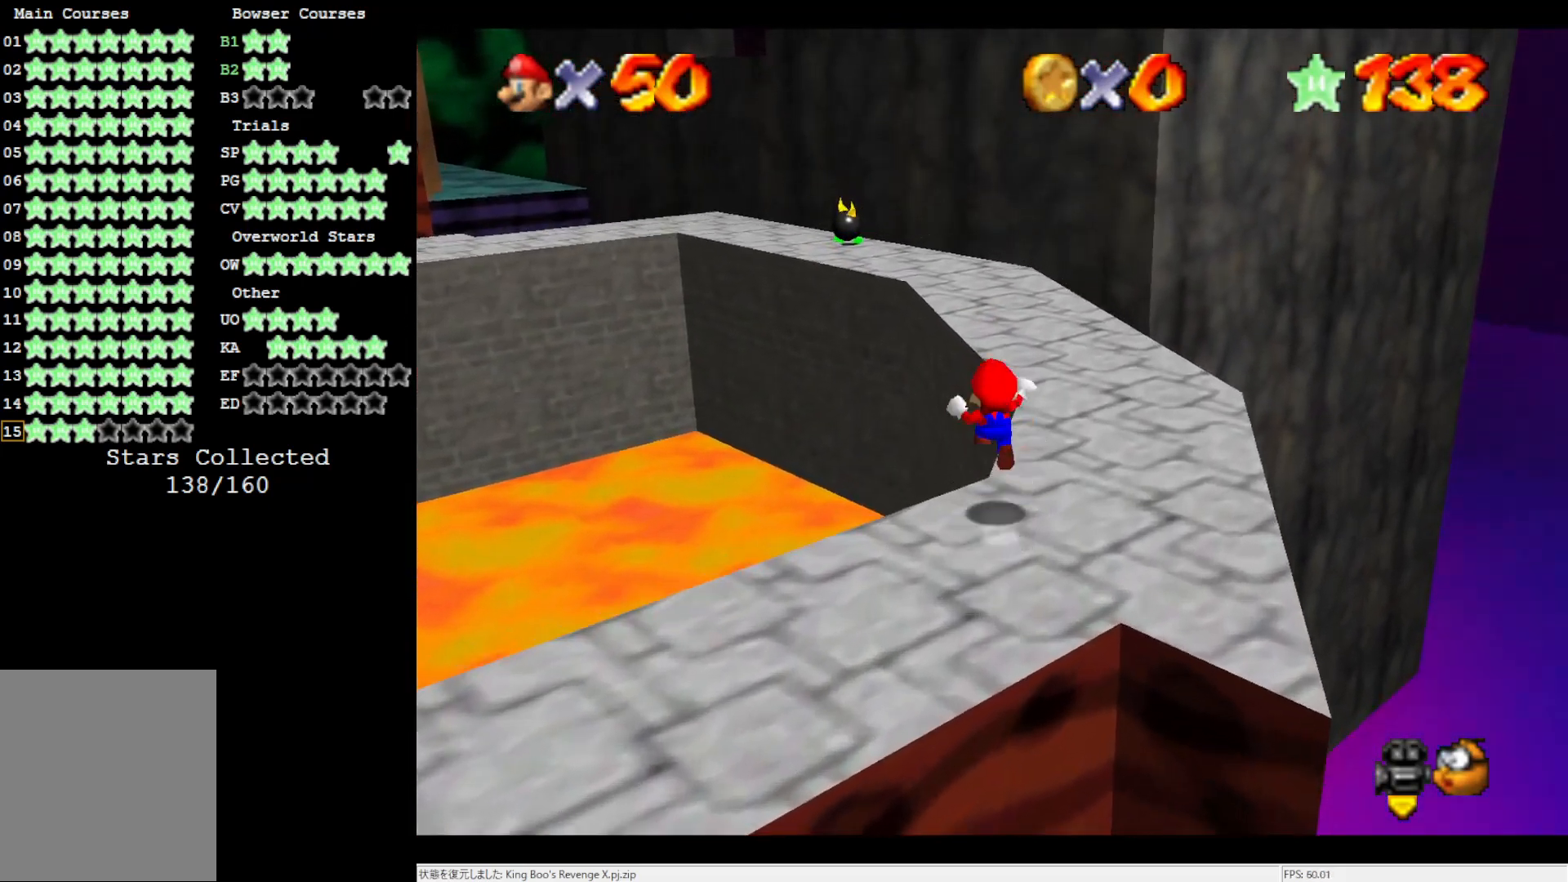
{"buttons": [], "left_stick": "up-left", "events": [[50, "Z", "up"], [117, "A", "up"], [367, "left_stick", "up-left"]]}
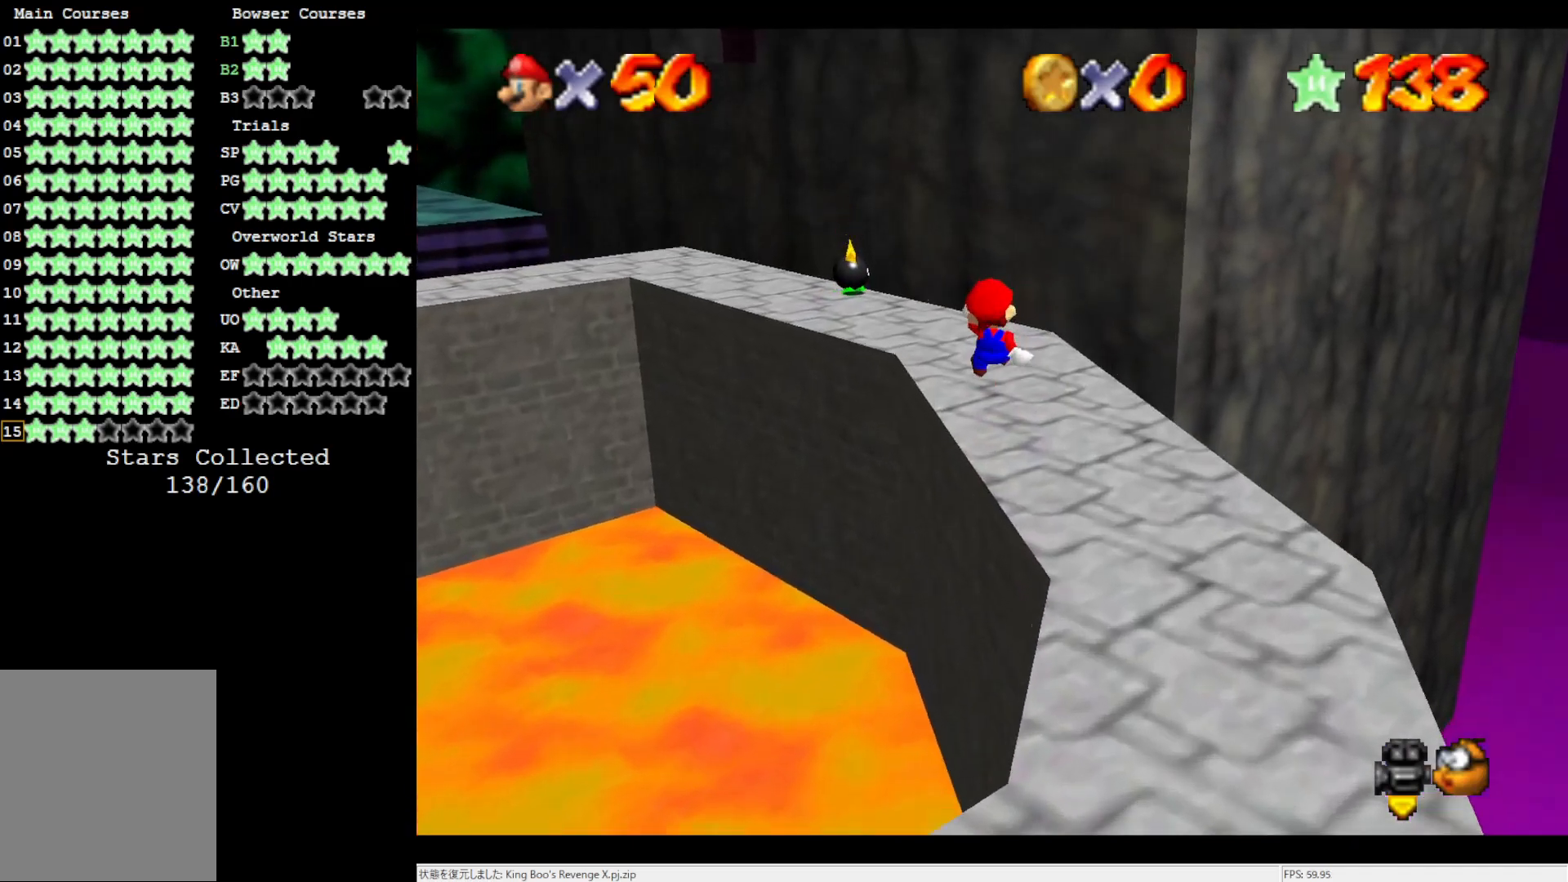
{"buttons": [], "left_stick": "up-right", "events": [[150, "left_stick", "up"], [183, "C_RIGHT", "down"], [317, "C_RIGHT", "up"], [350, "left_stick", "up-right"]]}
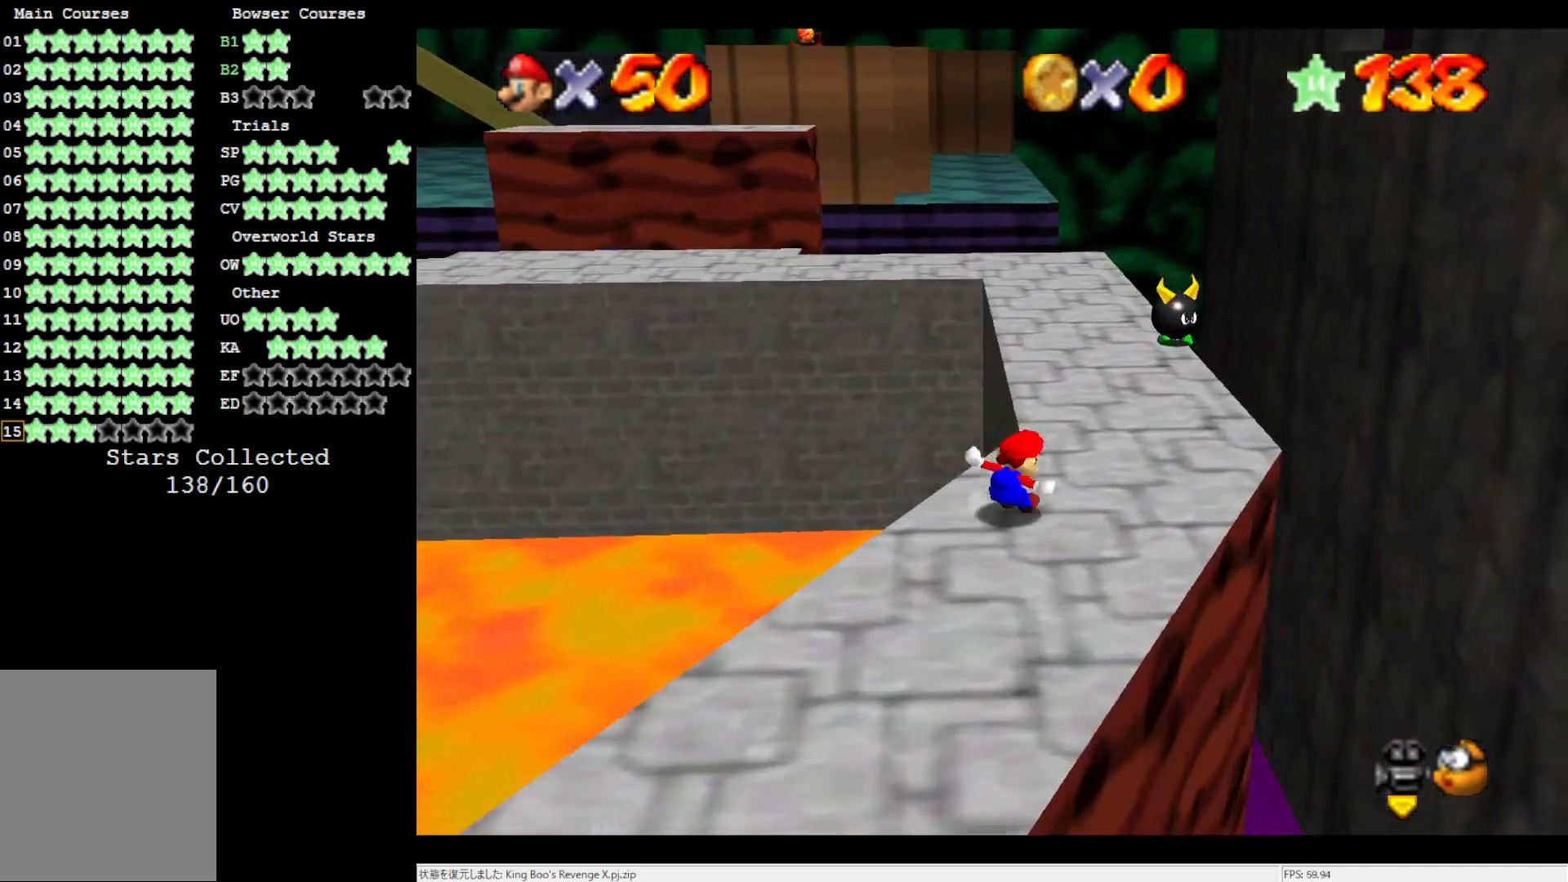
{"buttons": [], "left_stick": "up-left", "events": [[317, "left_stick", "up"], [483, "left_stick", "up-left"]]}
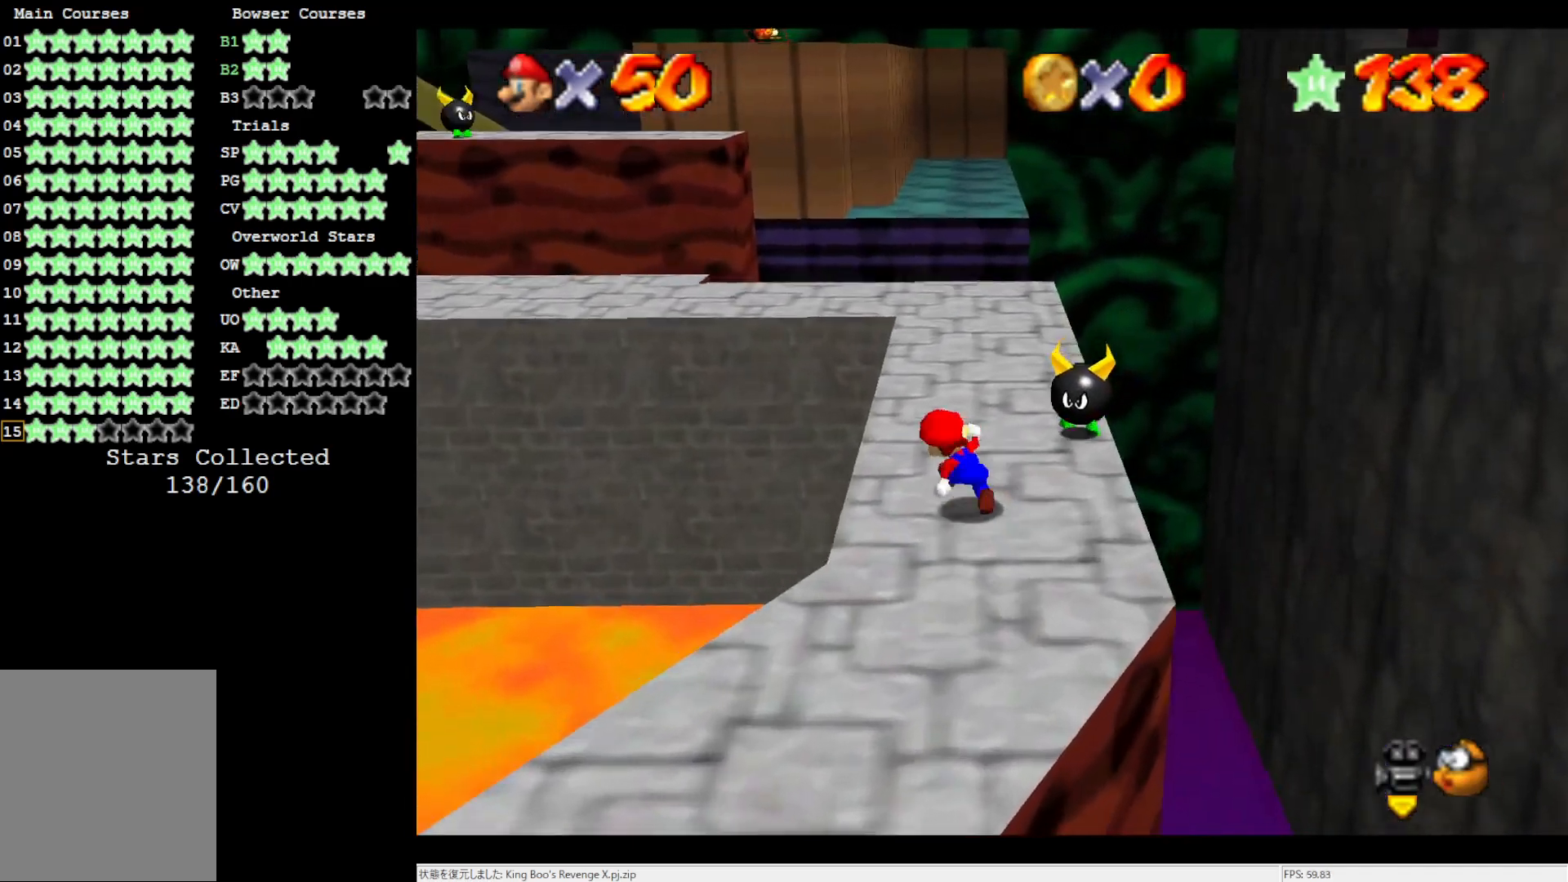
{"buttons": ["A"], "left_stick": "up-left", "events": [[83, "Z", "down"], [150, "A", "down"], [350, "Z", "up"]]}
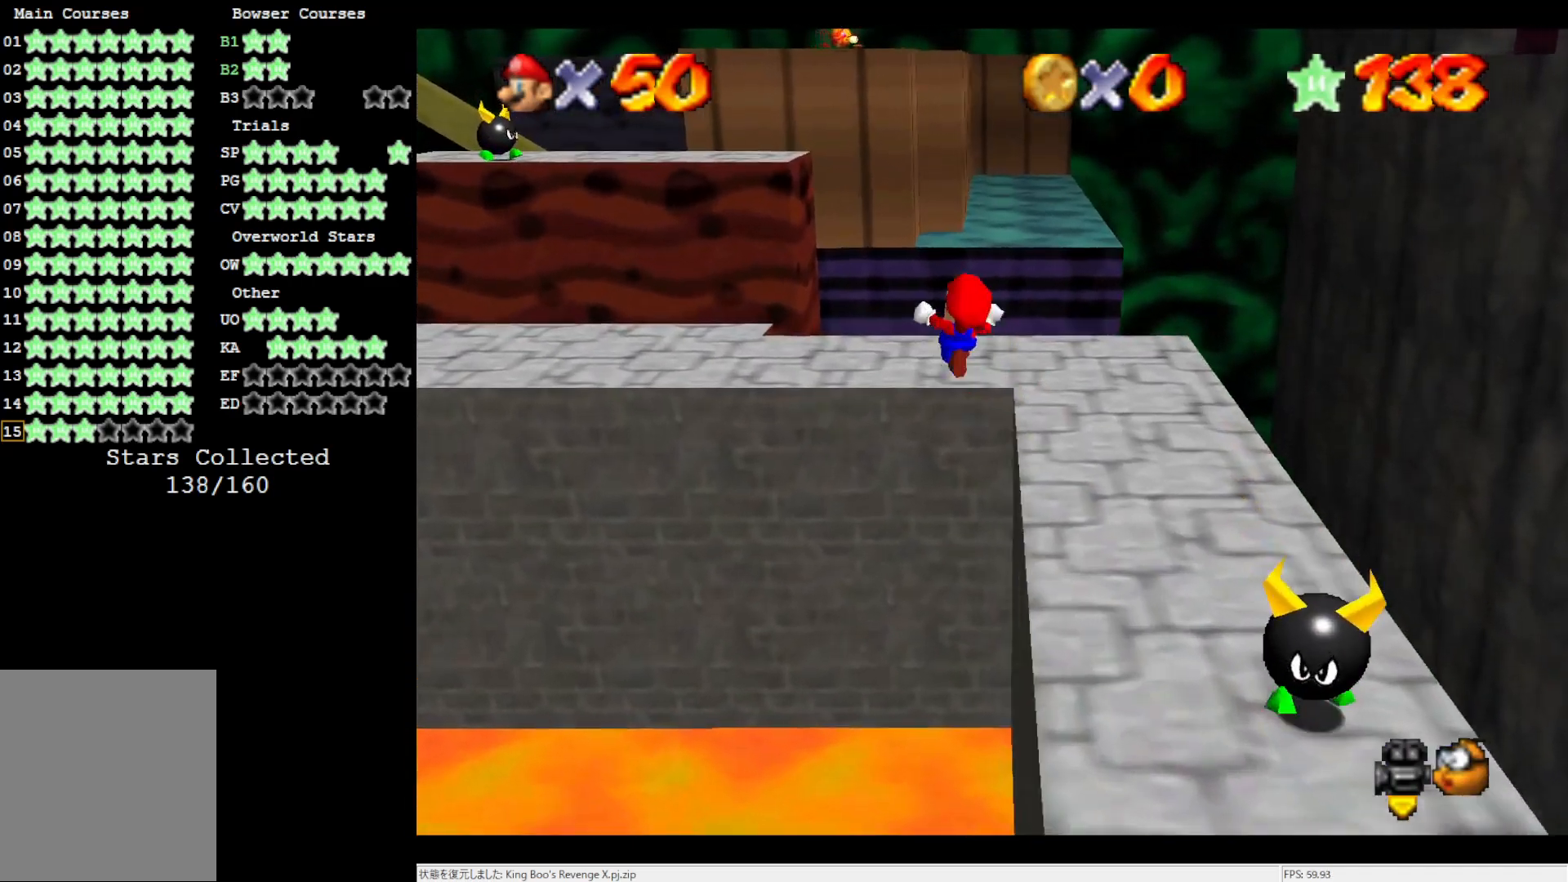
{"buttons": [], "left_stick": "left", "events": [[50, "A", "up"], [283, "left_stick", "left"]]}
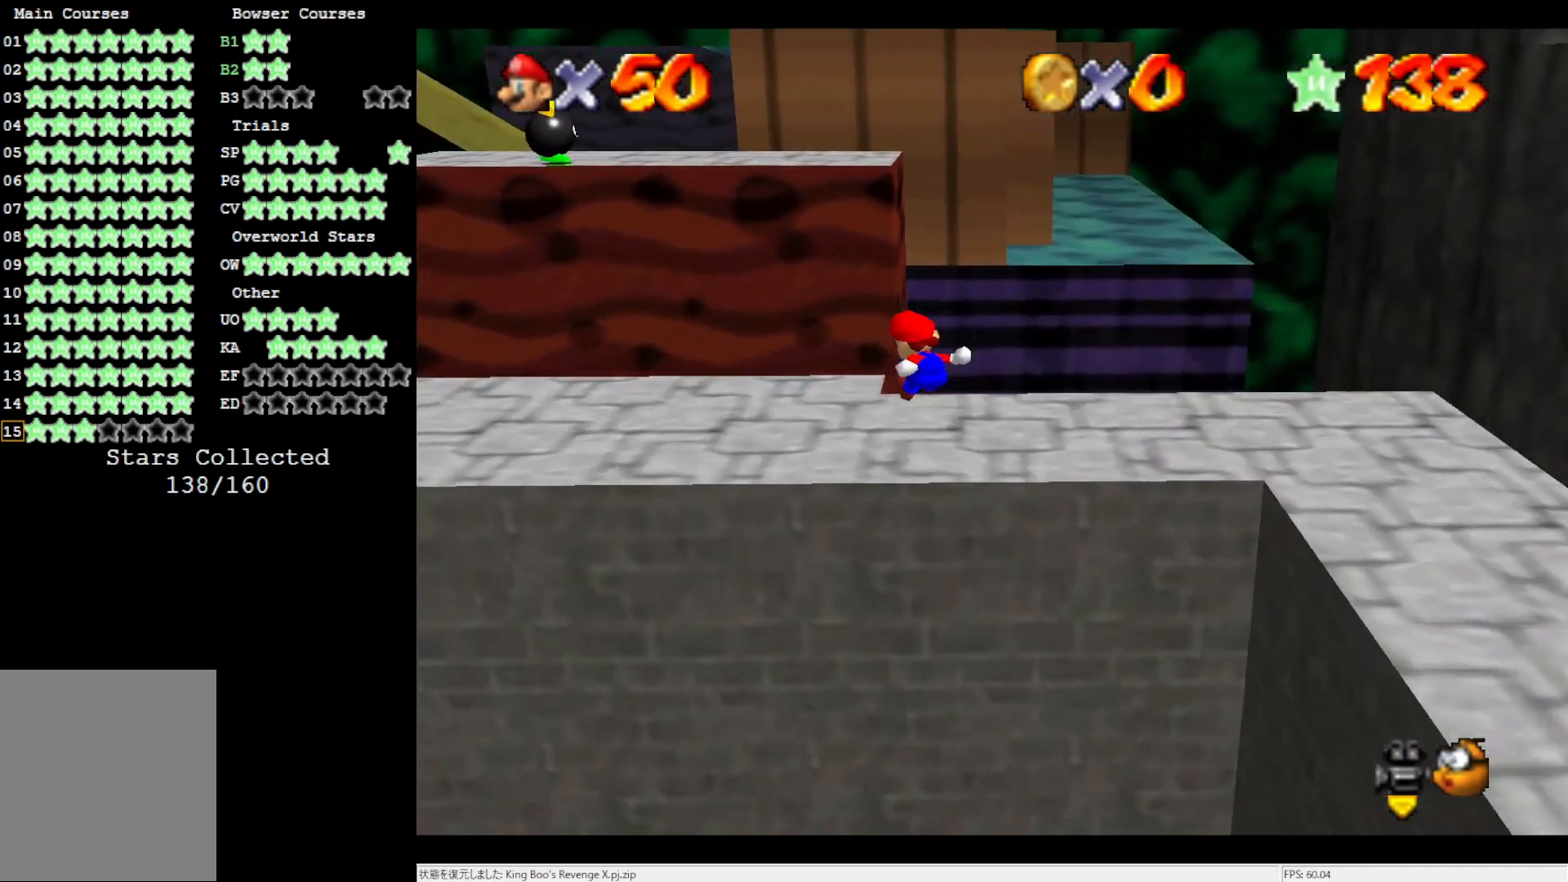
{"buttons": [], "left_stick": "center", "events": [[150, "left_stick", "center"]]}
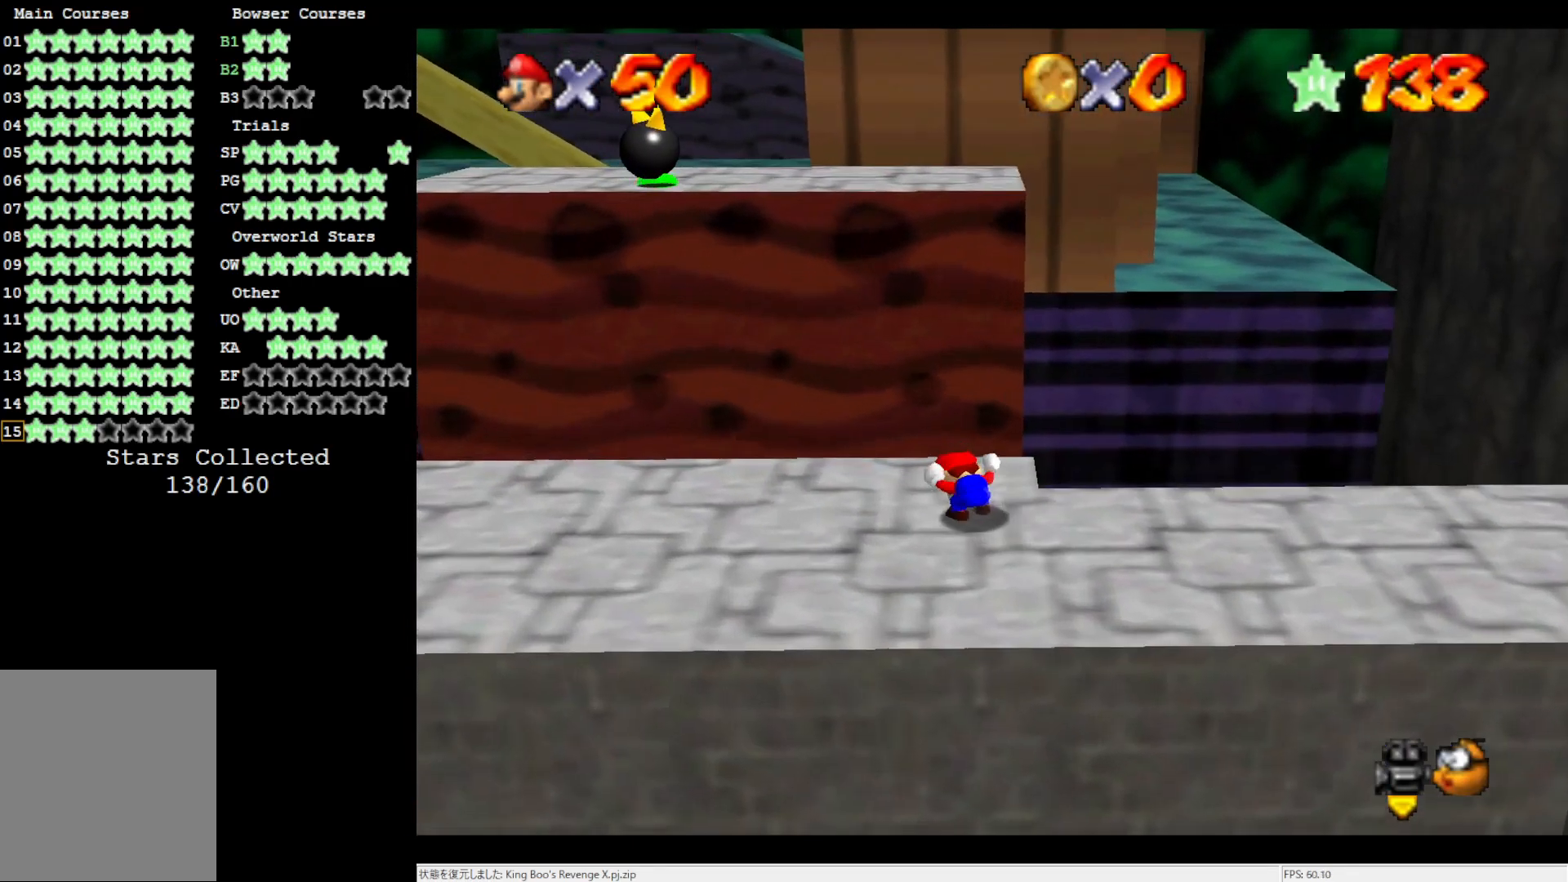
{"buttons": [], "left_stick": "up-right", "events": [[183, "left_stick", "up"], [217, "A", "down"], [300, "A", "up"], [500, "left_stick", "up-right"]]}